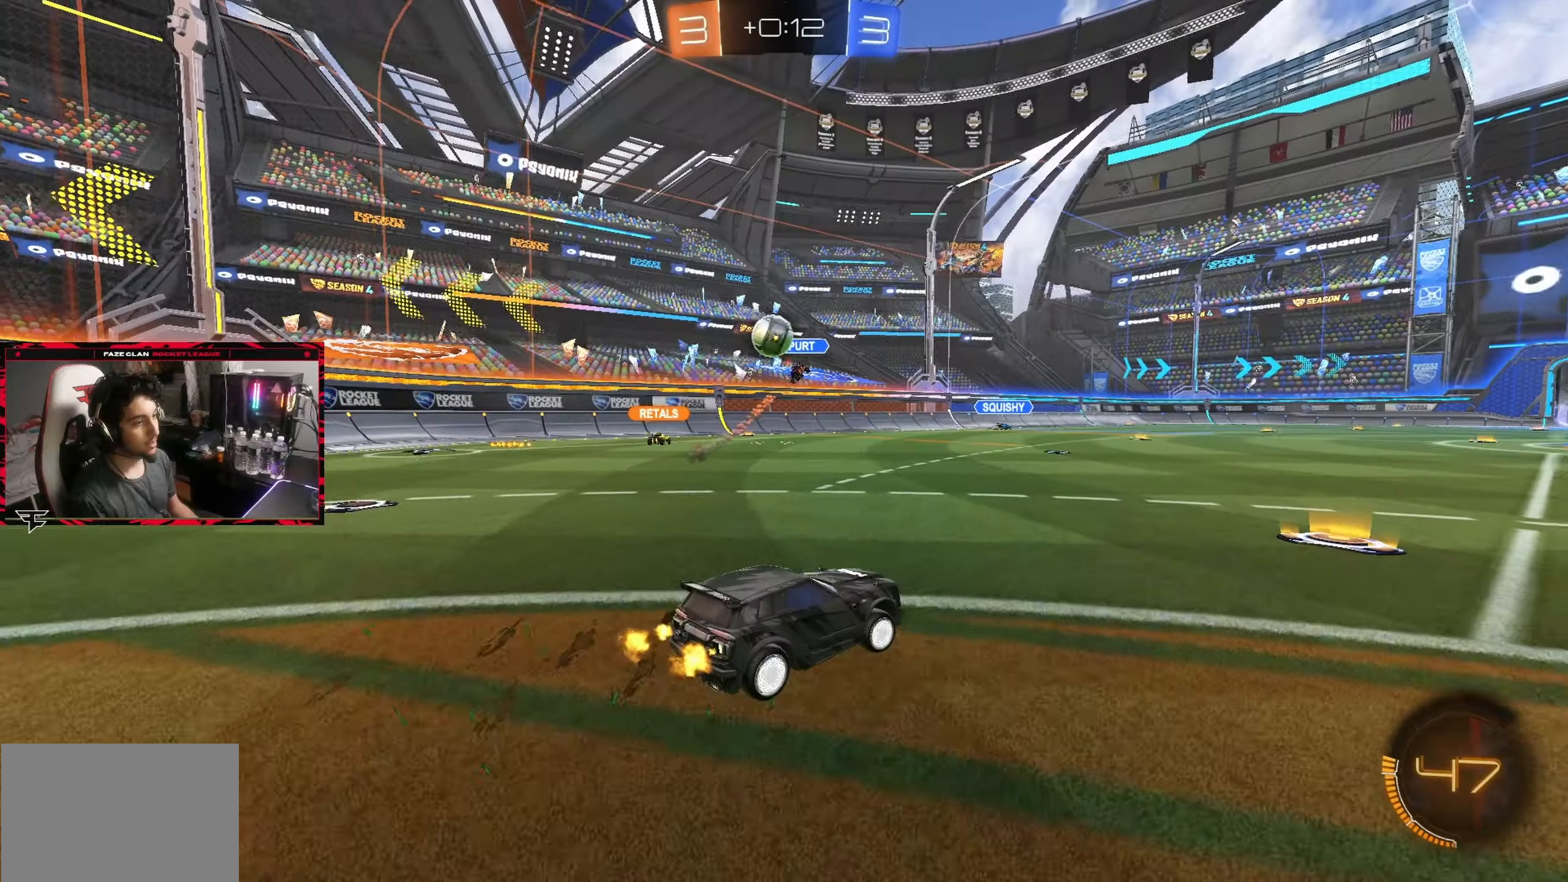
Gameplay with a controller (PlayStation layout); each line is a JSON object with the inputs held at the frame after it. "events" lists button and stick changes between this image and that frame as [ms after this image, input, new state], when the widget could be followed in between. Not read: L3 R3.
{"buttons": ["R2"], "left_stick": "right", "right_stick": "center", "events": [[350, "L1", "down"], [400, "L1", "up"]]}
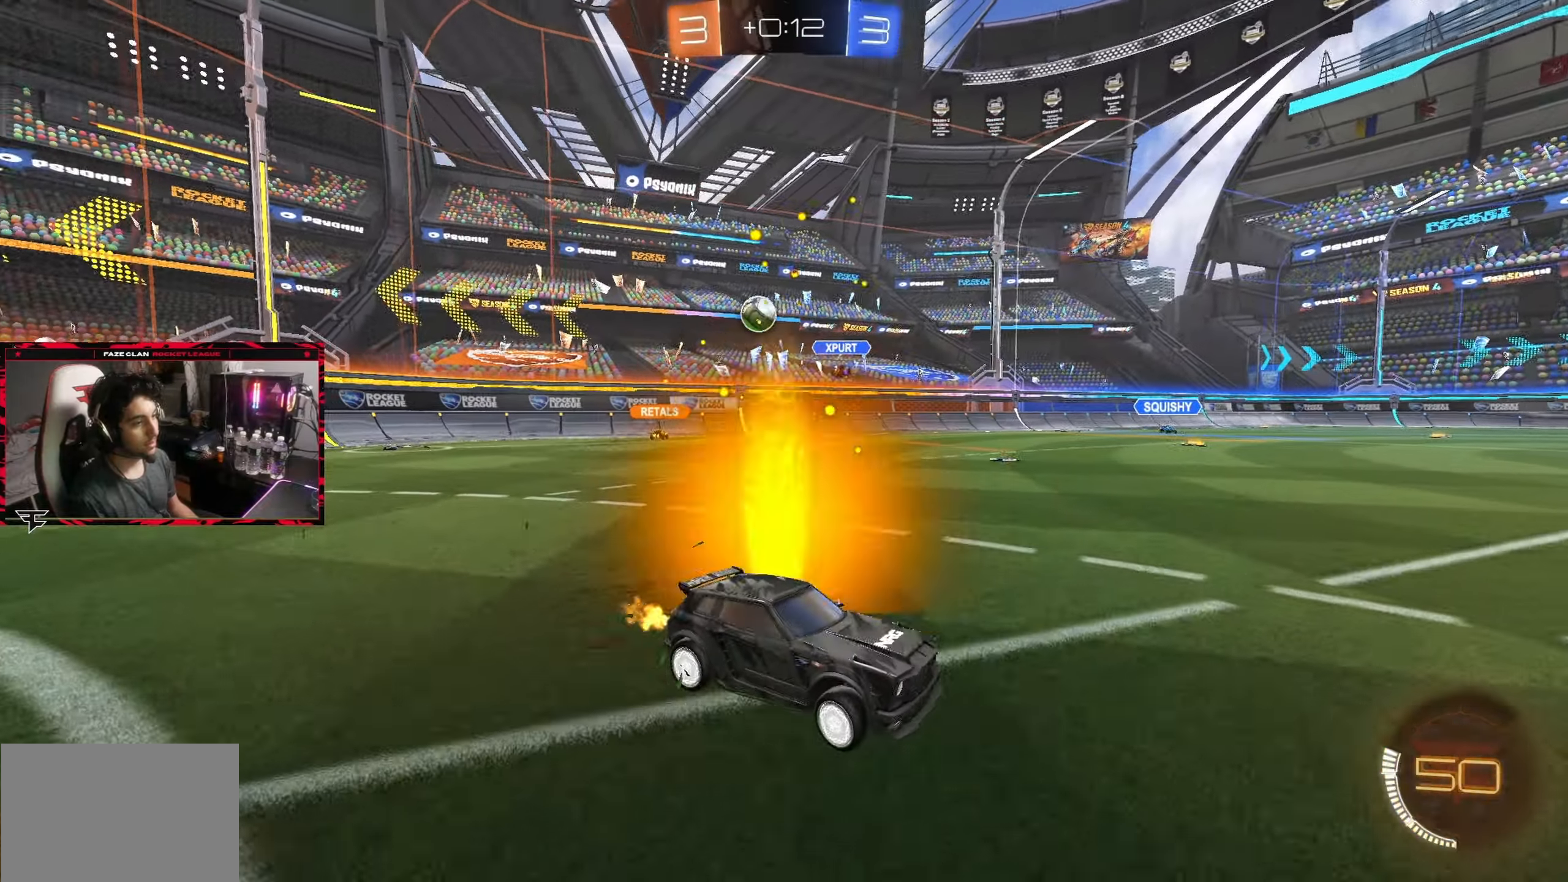
{"buttons": ["R2"], "left_stick": "left", "right_stick": "center", "events": [[83, "left_stick", "center"], [183, "left_stick", "left"], [317, "left_stick", "center"], [417, "left_stick", "left"]]}
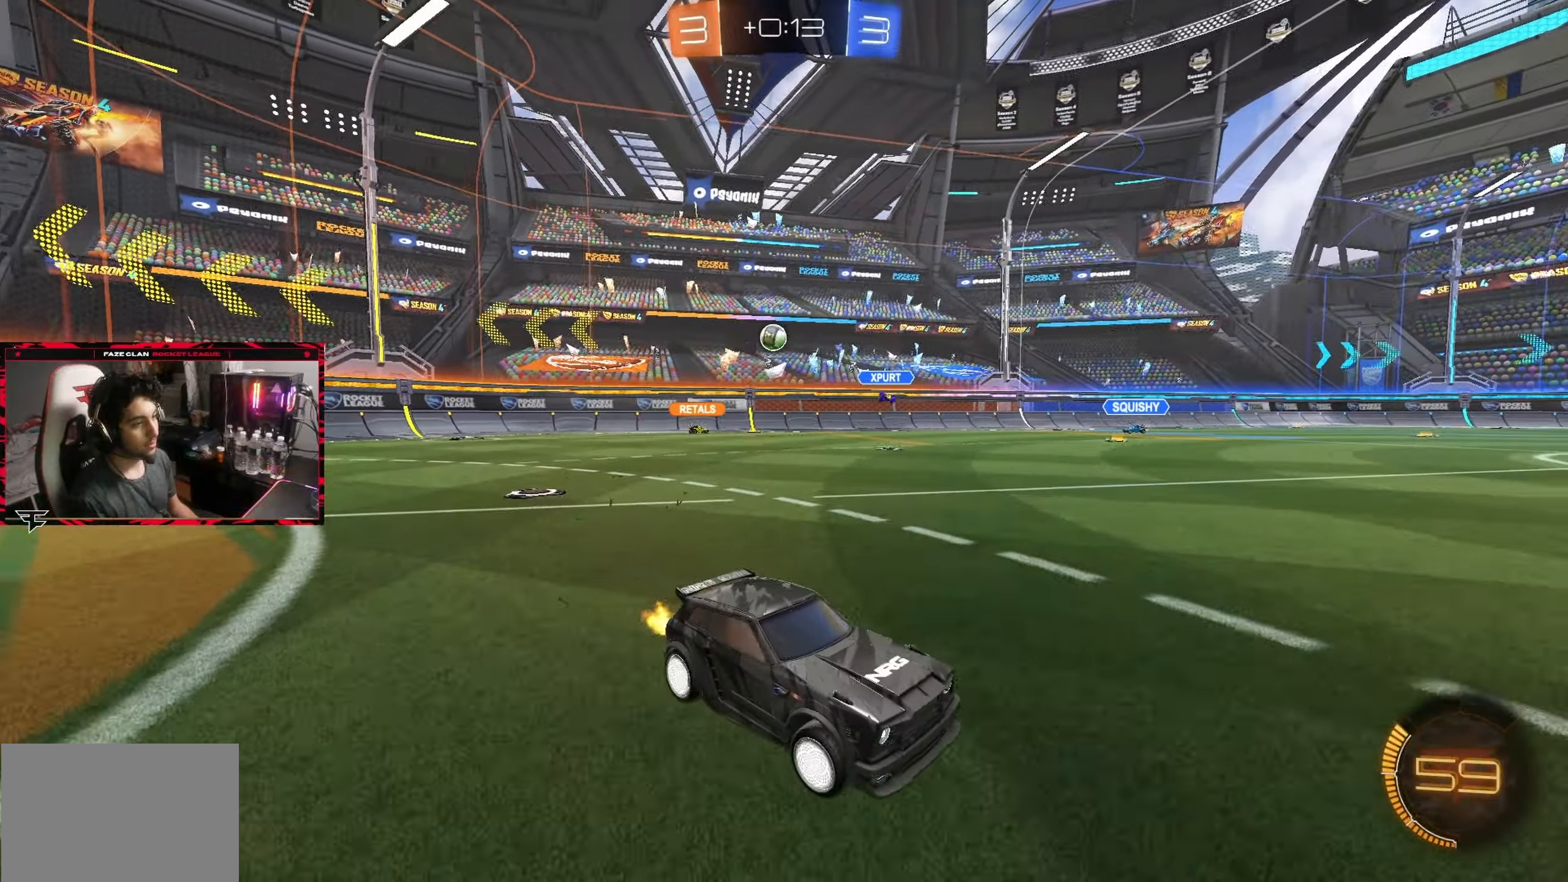
{"buttons": ["L1", "R2"], "left_stick": "left", "right_stick": "center", "events": [[33, "left_stick", "center"], [233, "left_stick", "right"], [300, "left_stick", "center"], [367, "left_stick", "left"], [417, "L1", "down"]]}
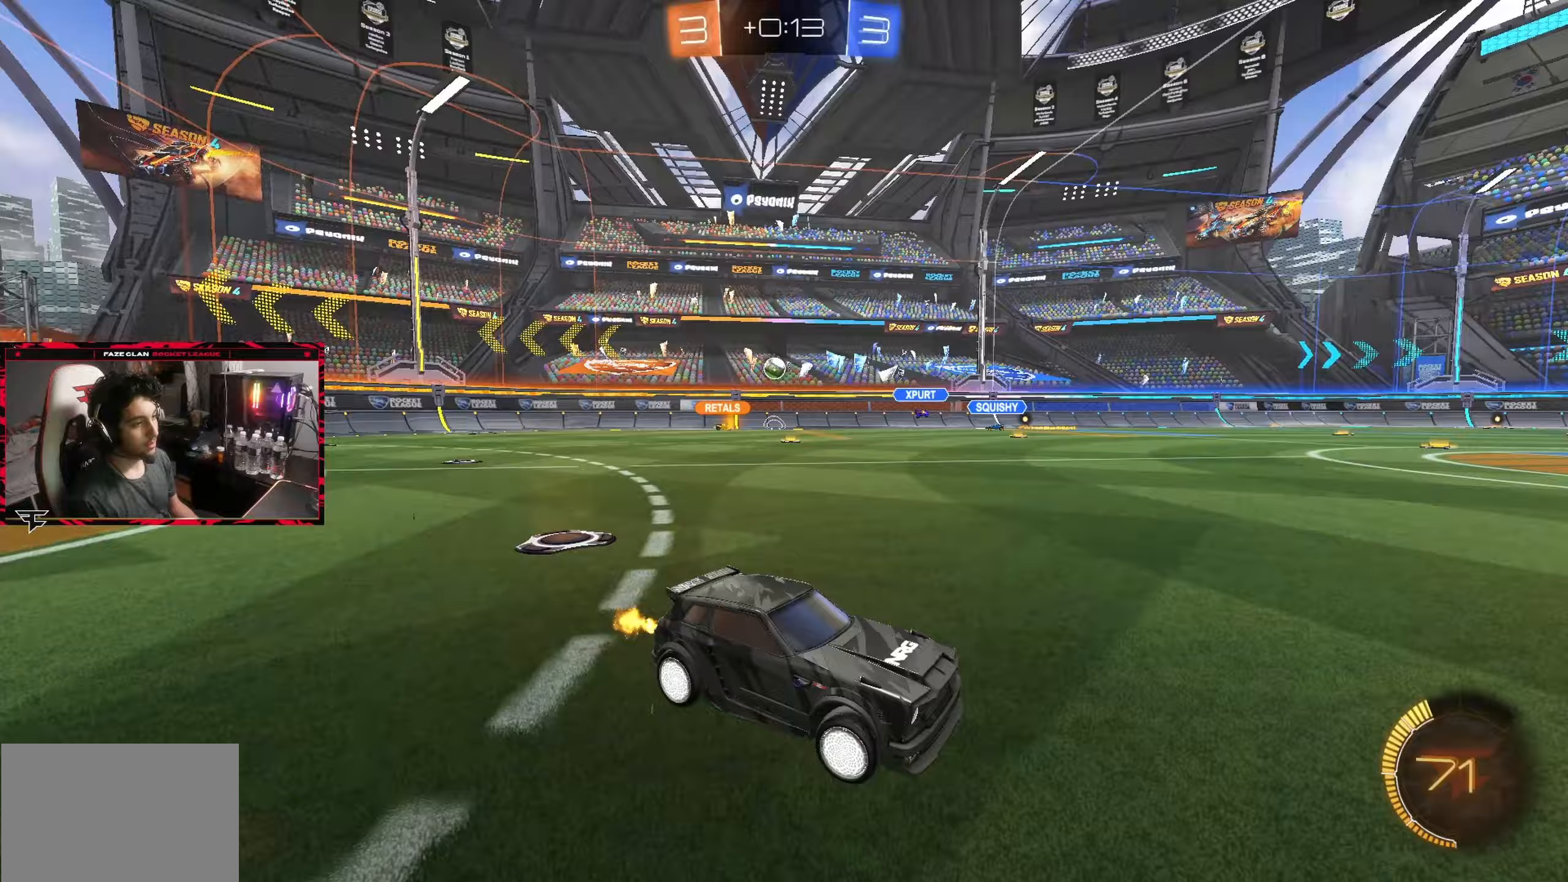
{"buttons": ["R2"], "left_stick": "left", "right_stick": "center", "events": [[67, "L1", "up"], [217, "L1", "down"], [317, "L1", "up"]]}
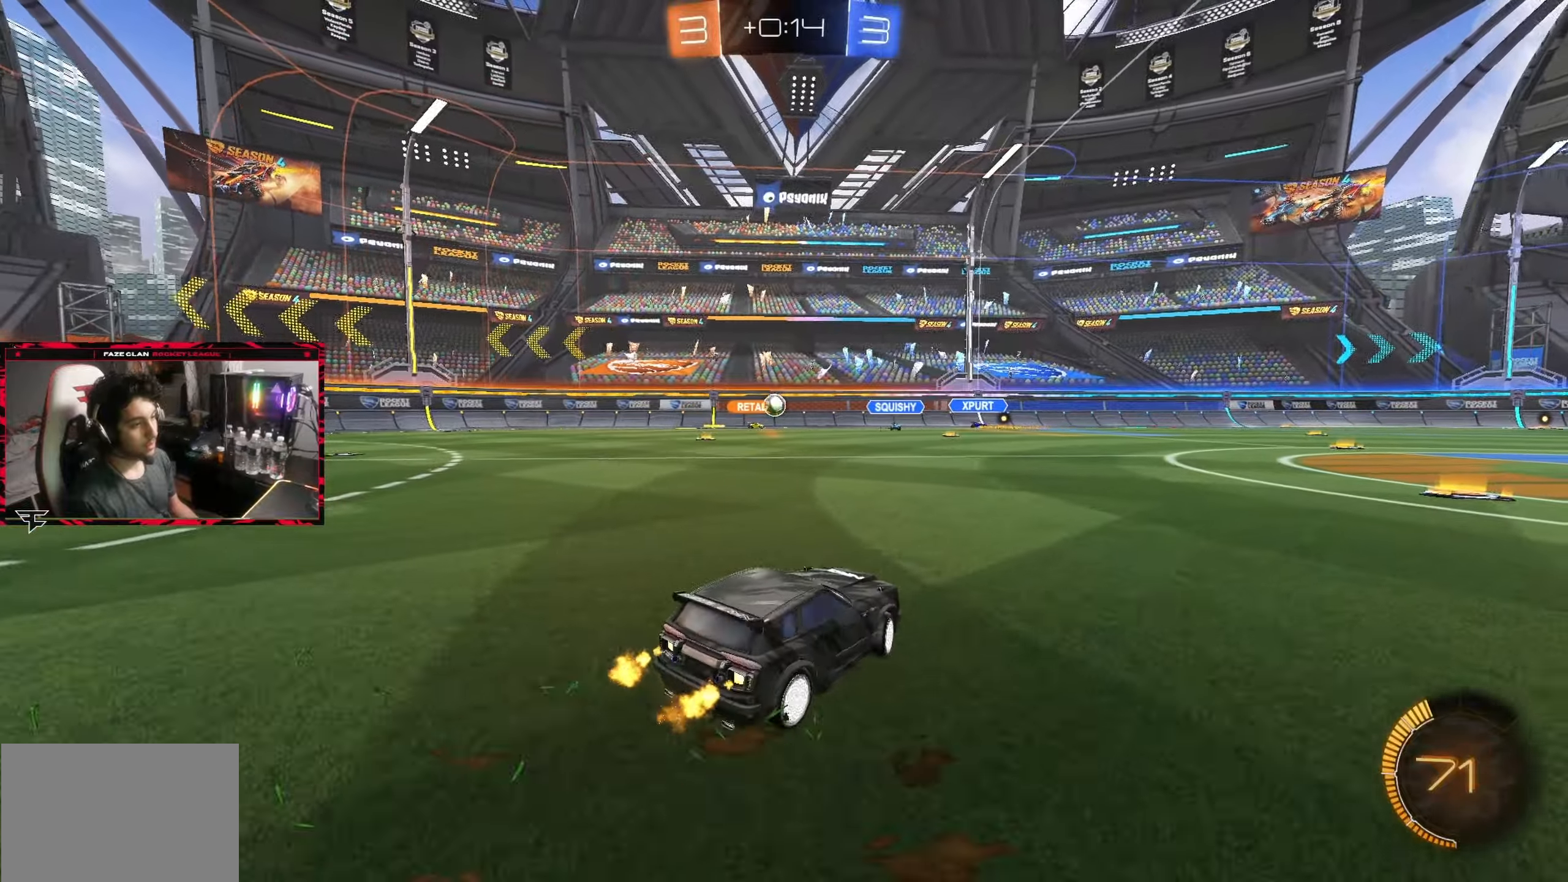
{"buttons": ["R2"], "left_stick": "left", "right_stick": "center", "events": [[267, "left_stick", "center"], [467, "left_stick", "left"]]}
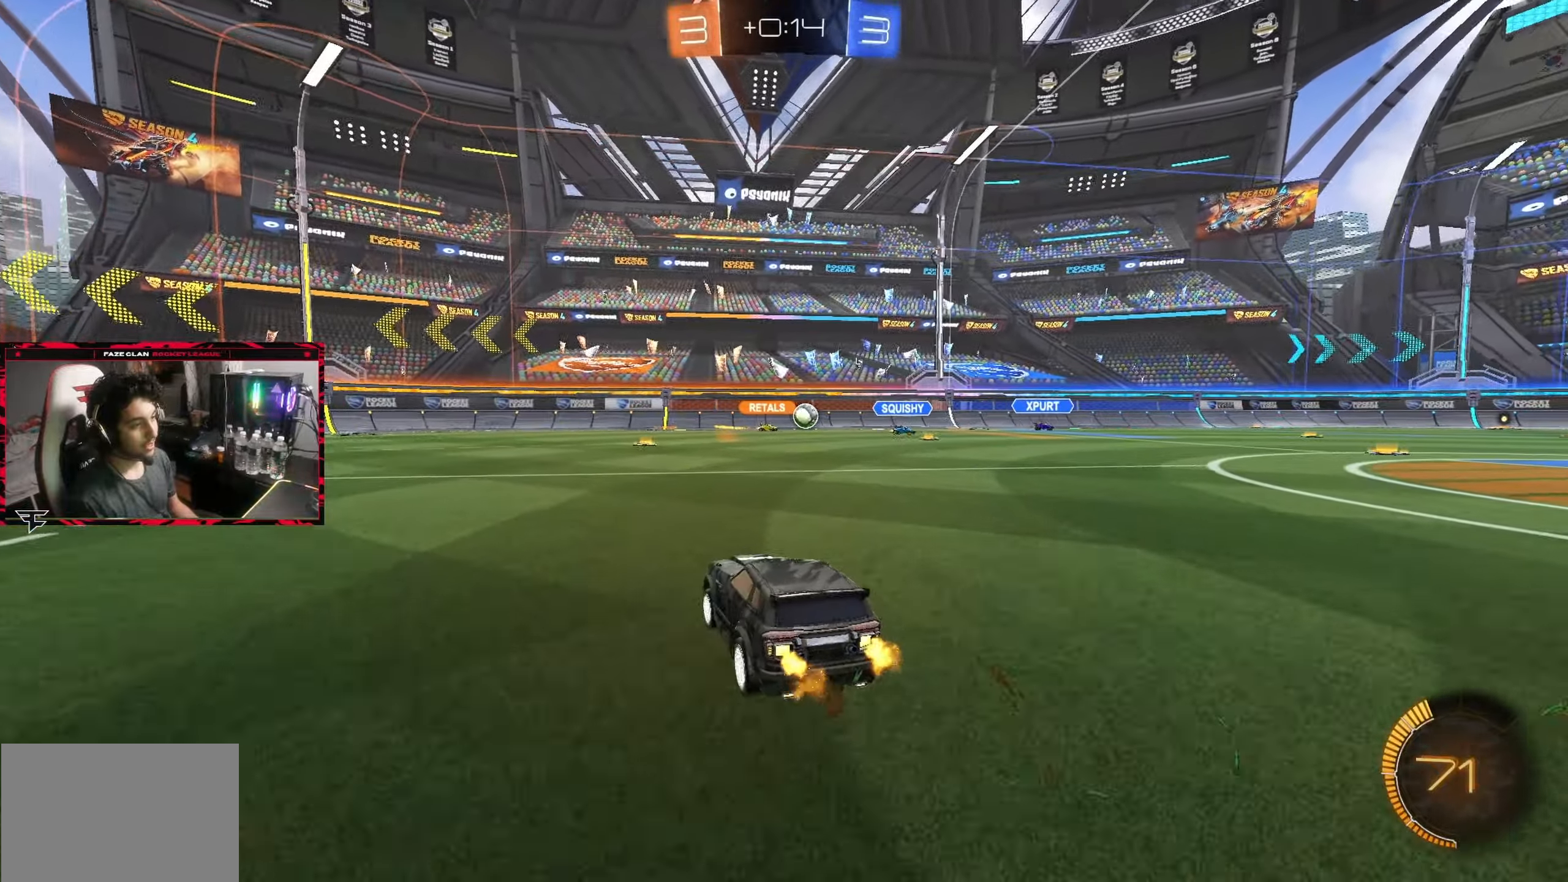
{"buttons": ["R2"], "left_stick": "center", "right_stick": "center", "events": [[100, "left_stick", "center"], [200, "left_stick", "right"], [283, "left_stick", "center"]]}
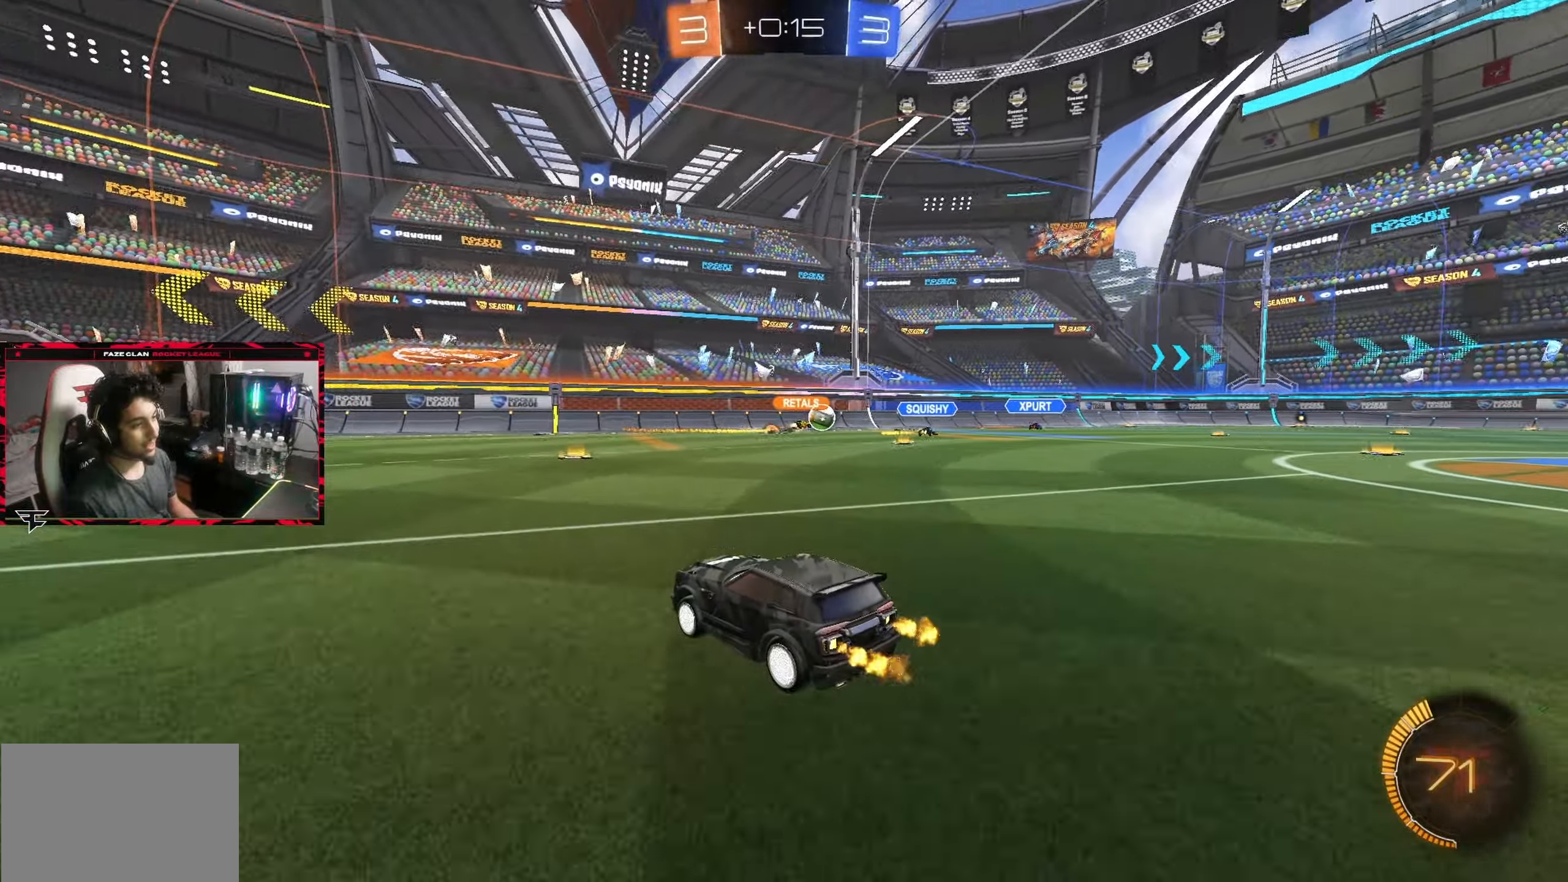
{"buttons": ["R2"], "left_stick": "center", "right_stick": "center", "events": [[217, "left_stick", "right"], [367, "left_stick", "center"]]}
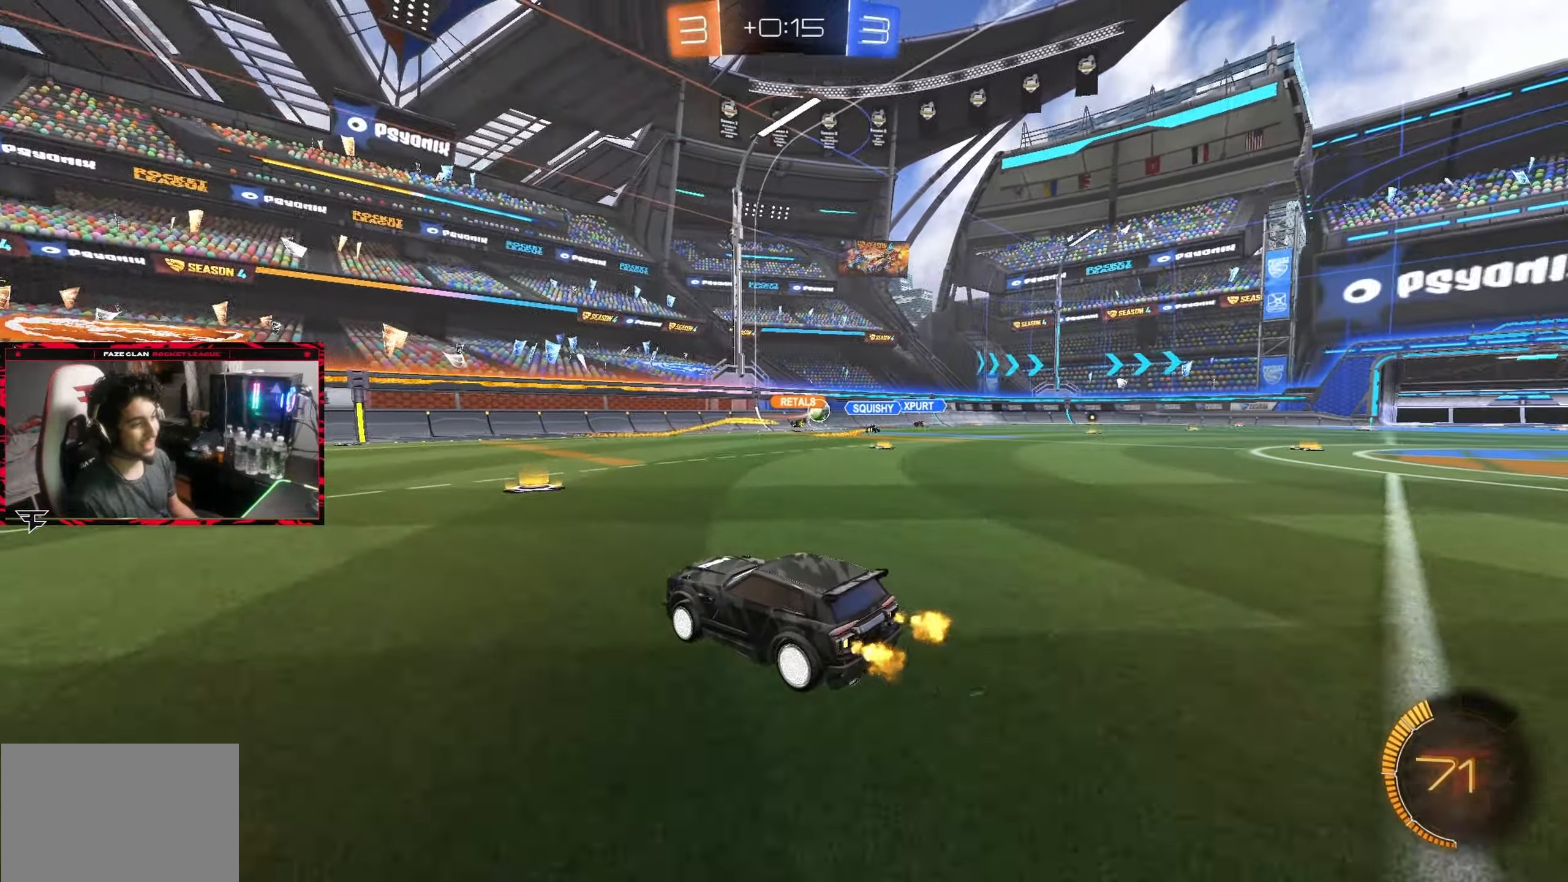
{"buttons": ["R2"], "left_stick": "right", "right_stick": "center", "events": [[50, "left_stick", "right"]]}
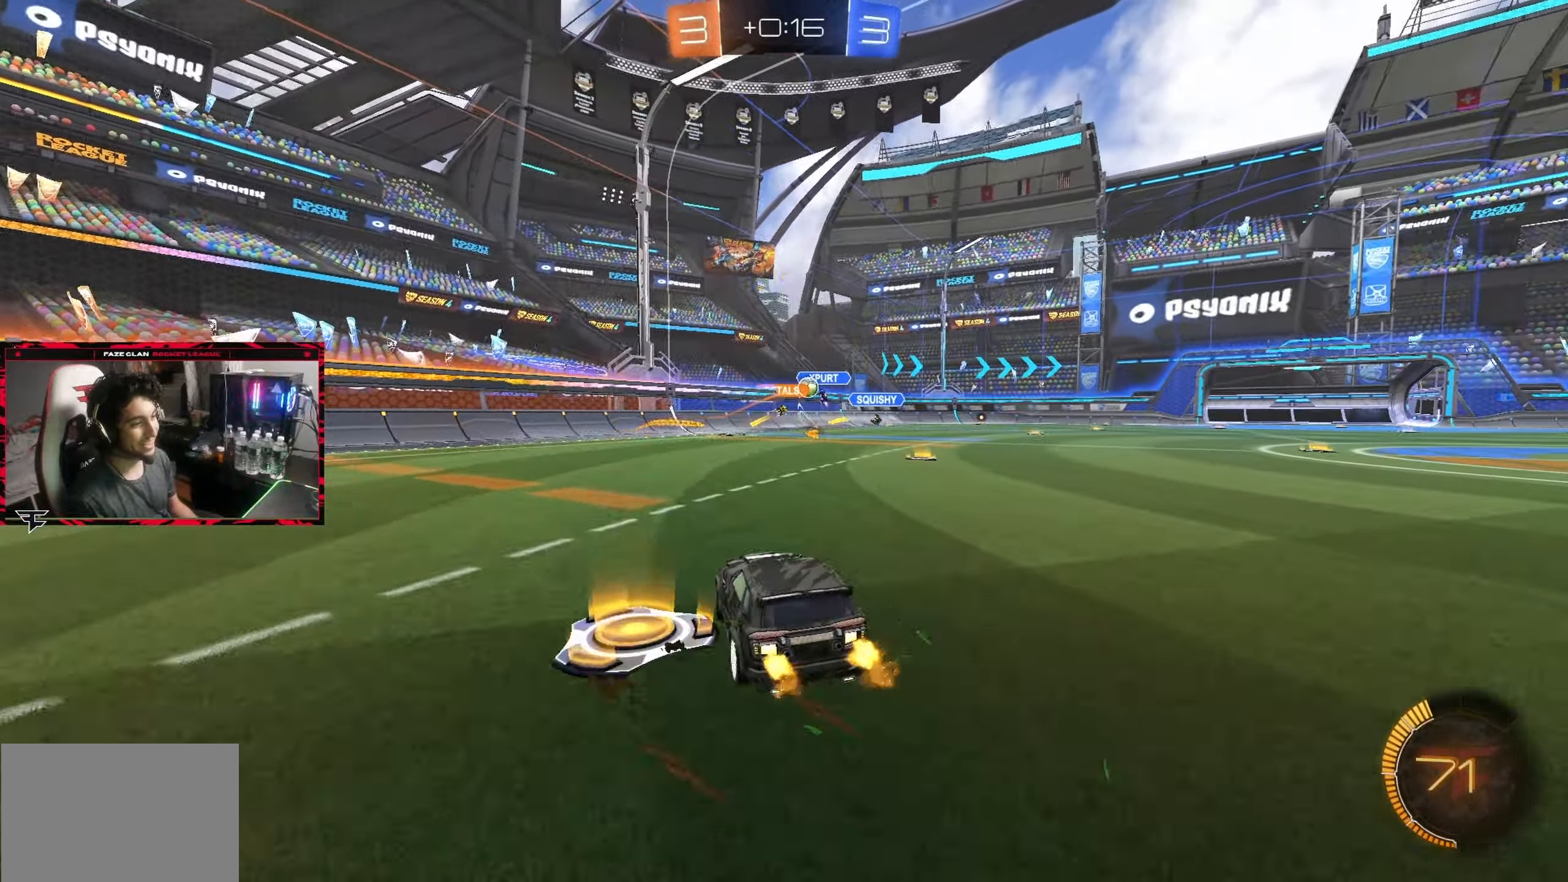
{"buttons": ["CIRCLE", "R2"], "left_stick": "left", "right_stick": "center", "events": [[33, "left_stick", "center"], [233, "left_stick", "right"], [350, "left_stick", "center"], [400, "left_stick", "left"], [467, "CIRCLE", "down"]]}
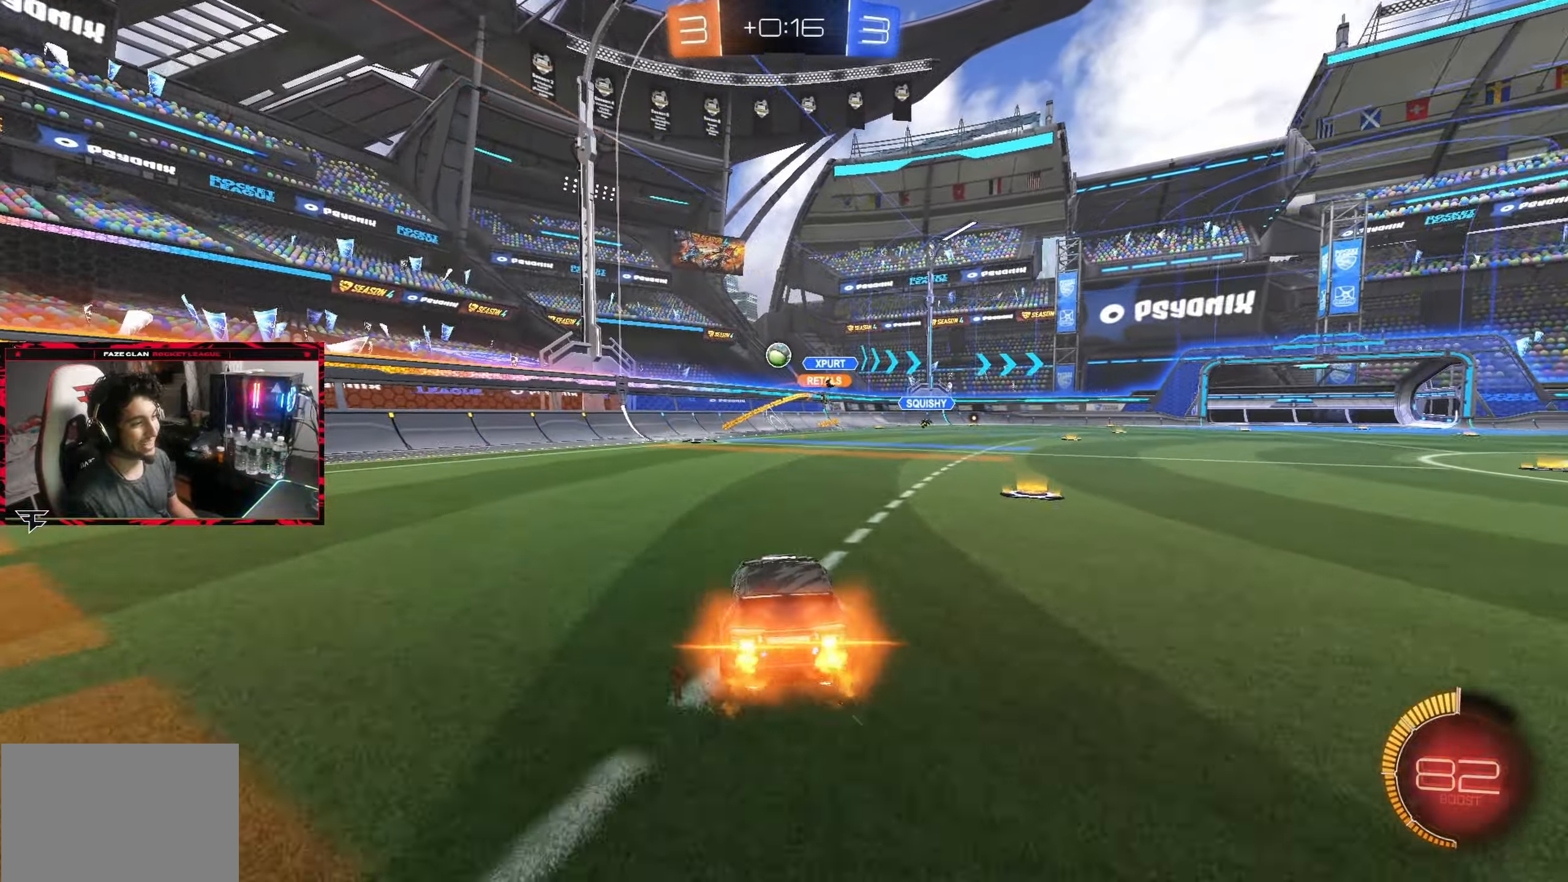
{"buttons": ["R2"], "left_stick": "center", "right_stick": "center", "events": [[50, "left_stick", "center"], [183, "left_stick", "left"], [250, "left_stick", "center"], [433, "CIRCLE", "up"]]}
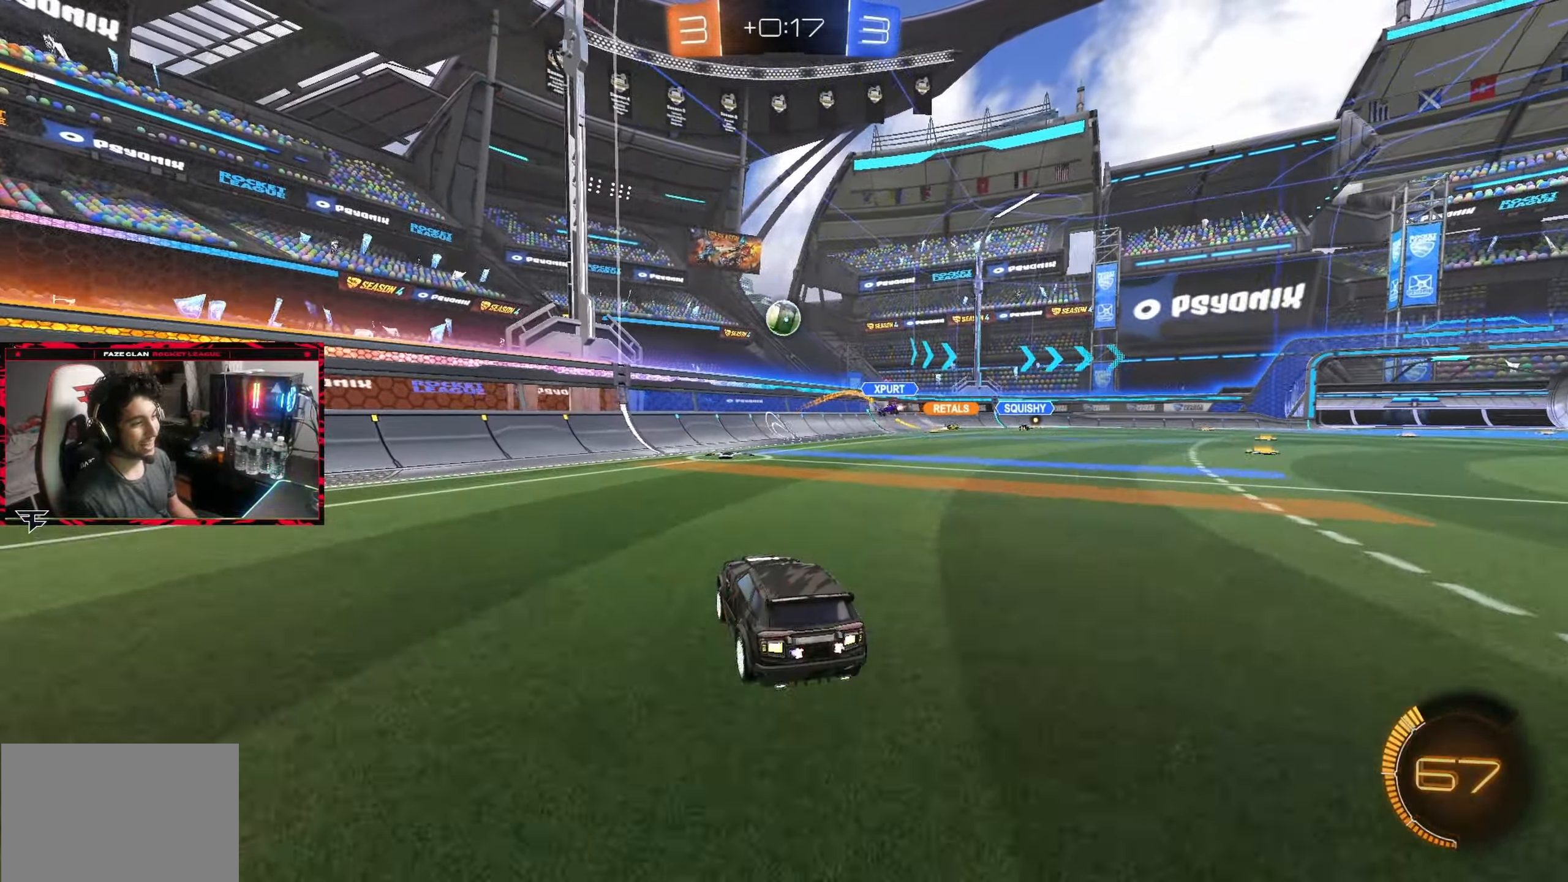
{"buttons": ["CIRCLE", "R2"], "left_stick": "center", "right_stick": "center", "events": [[50, "CROSS", "down"], [50, "left_stick", "down-right"], [100, "left_stick", "down"], [250, "CROSS", "up"], [267, "left_stick", "right"], [317, "CIRCLE", "down"], [333, "L1", "down"], [483, "L1", "up"], [500, "left_stick", "center"]]}
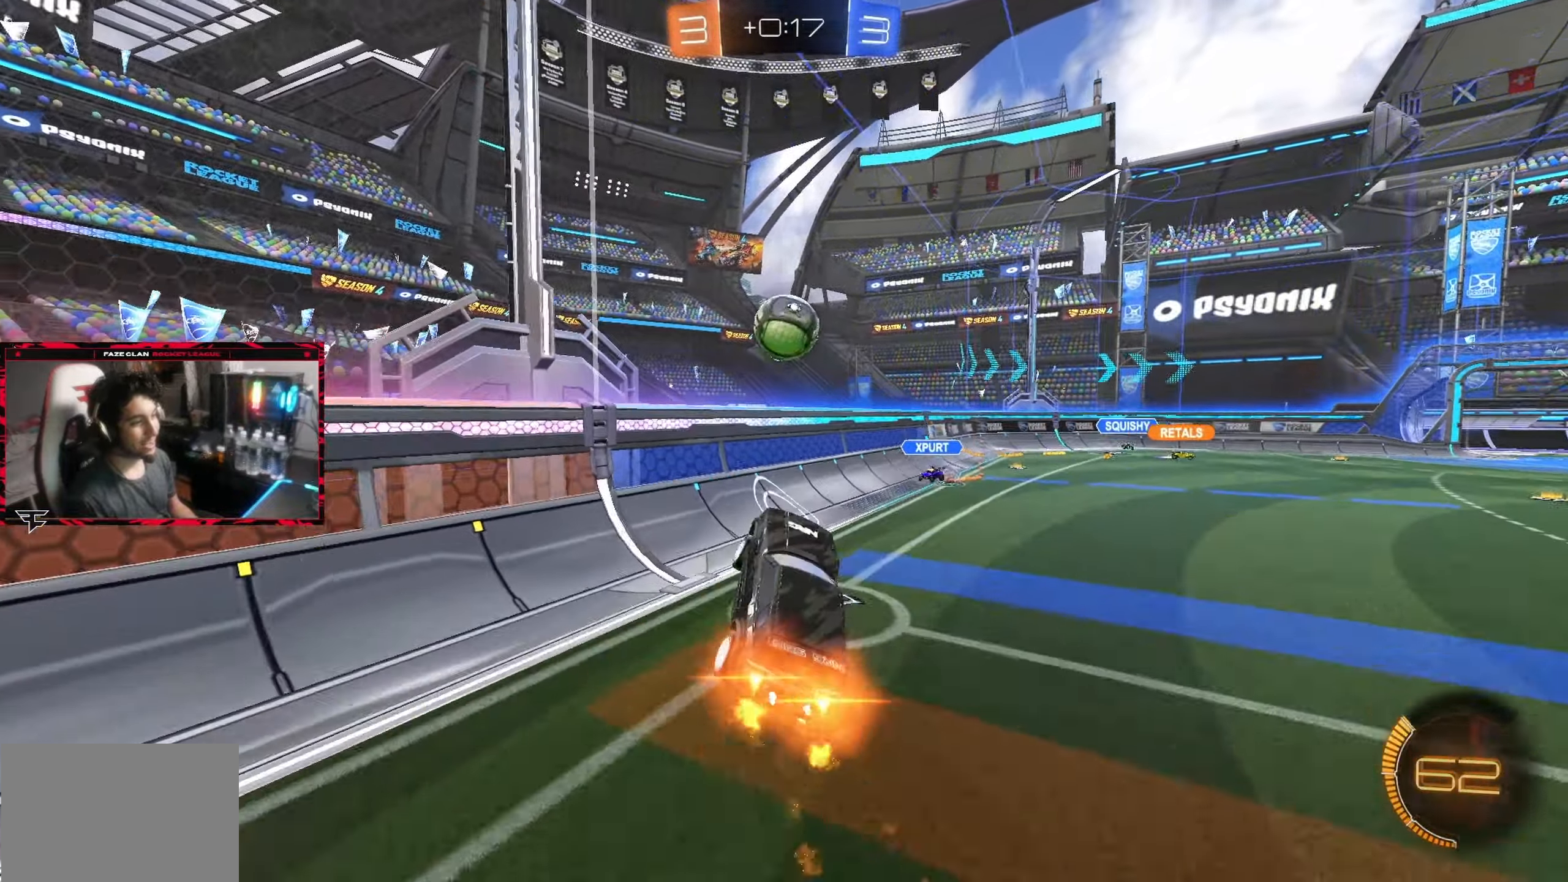
{"buttons": ["CROSS", "CIRCLE", "R2"], "left_stick": "down-right", "right_stick": "center", "events": [[83, "left_stick", "up"], [183, "left_stick", "center"], [283, "left_stick", "up"], [383, "left_stick", "up-right"], [417, "CROSS", "down"], [500, "left_stick", "down-right"]]}
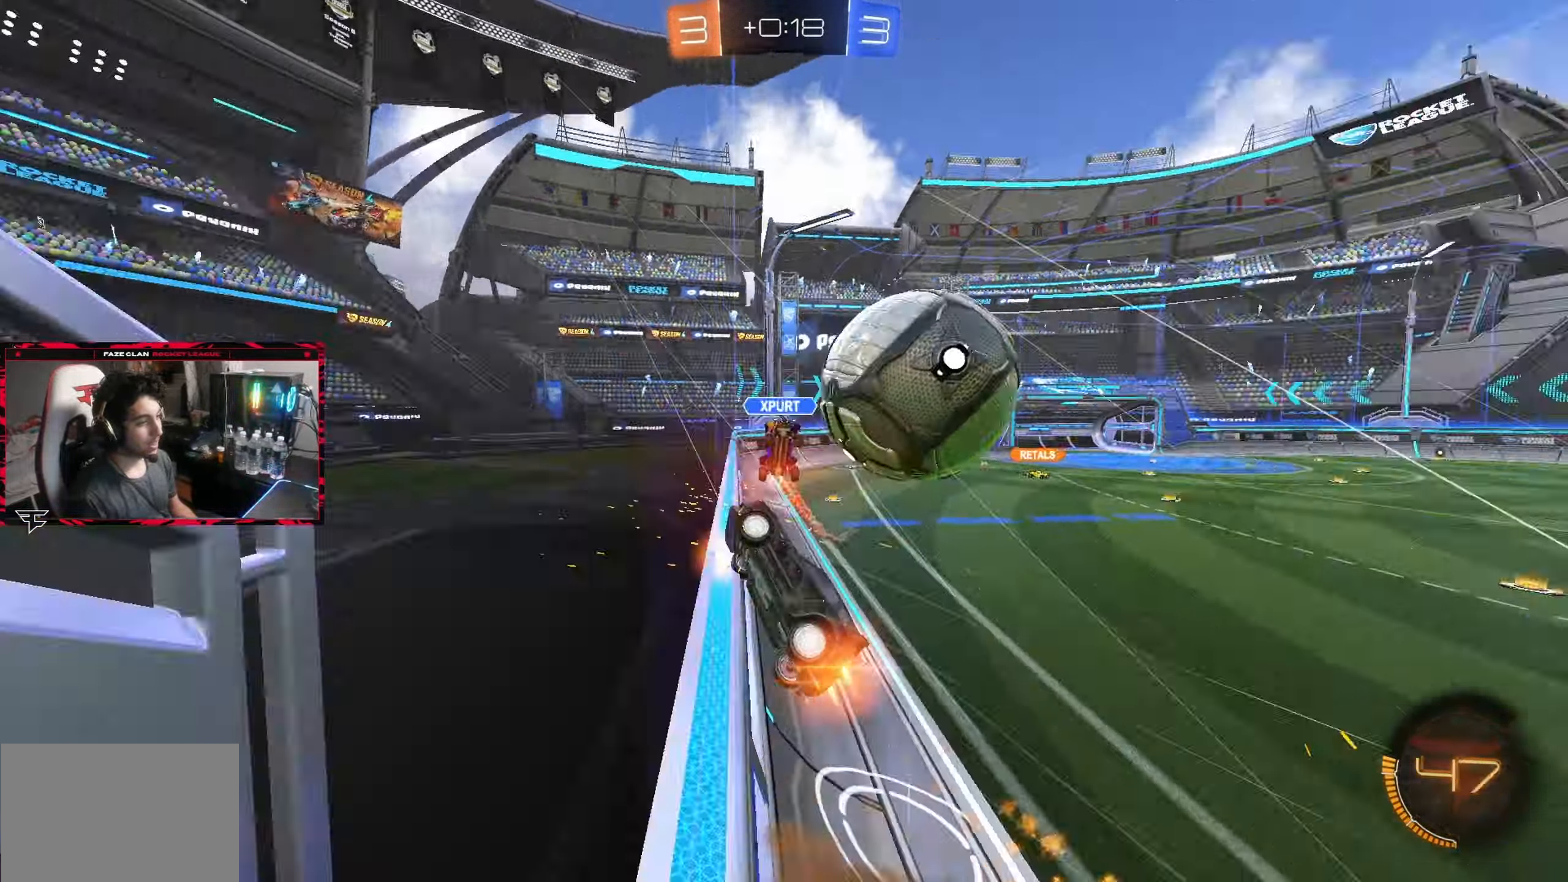
{"buttons": ["R2"], "left_stick": "down-right", "right_stick": "center", "events": [[50, "CROSS", "up"], [83, "CIRCLE", "up"], [417, "L1", "down"], [500, "L1", "up"]]}
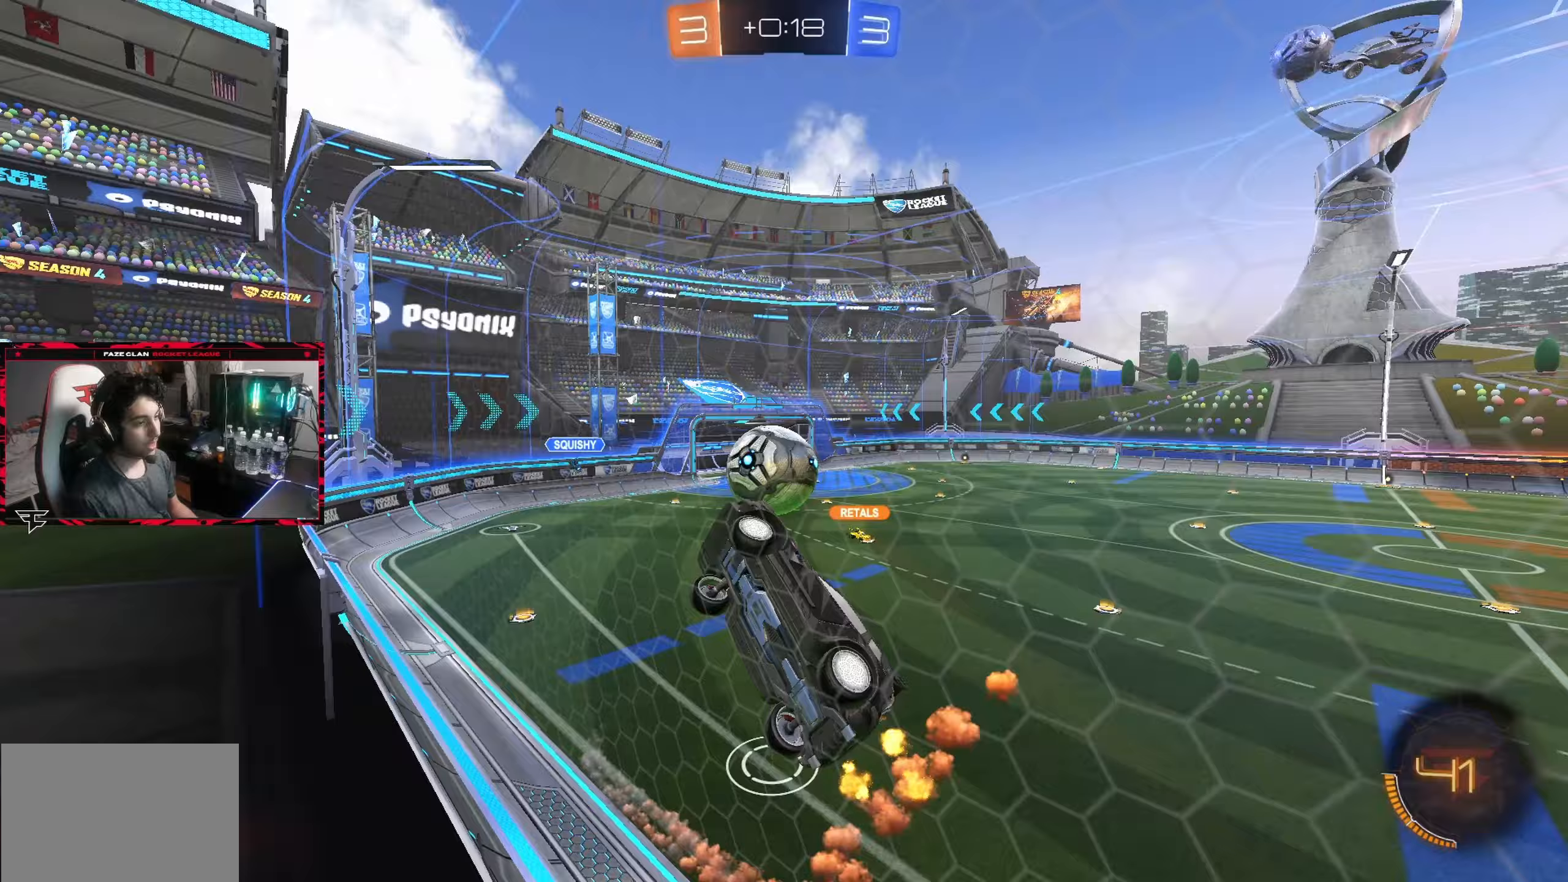
{"buttons": ["R2"], "left_stick": "right", "right_stick": "center", "events": [[17, "left_stick", "down-left"], [83, "left_stick", "right"], [233, "L1", "down"], [383, "L1", "up"]]}
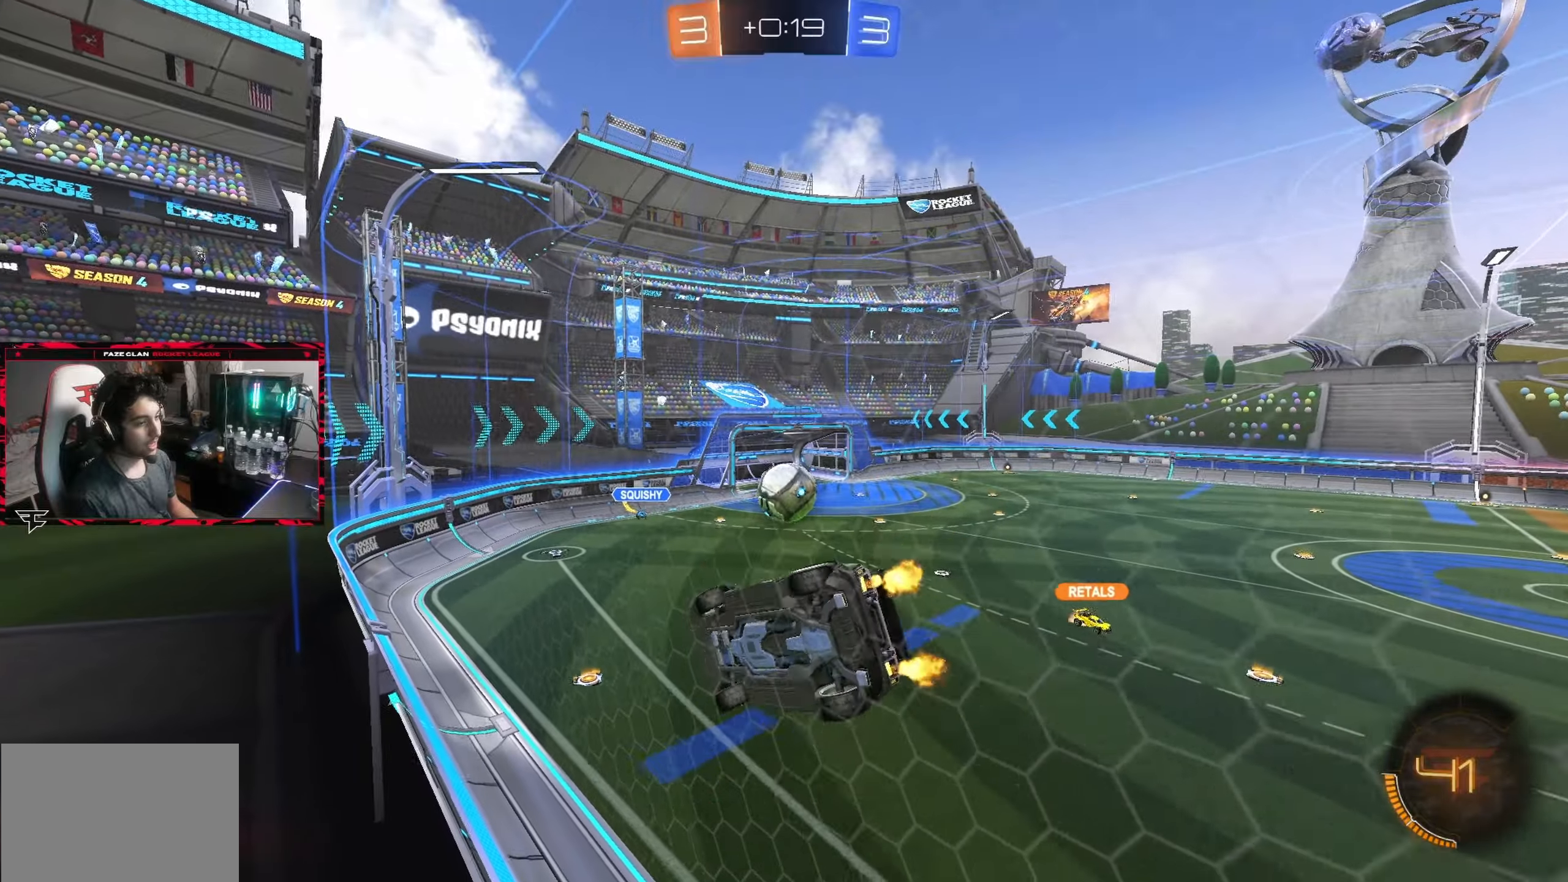
{"buttons": ["R2"], "left_stick": "right", "right_stick": "center", "events": [[150, "L1", "down"], [217, "L1", "up"]]}
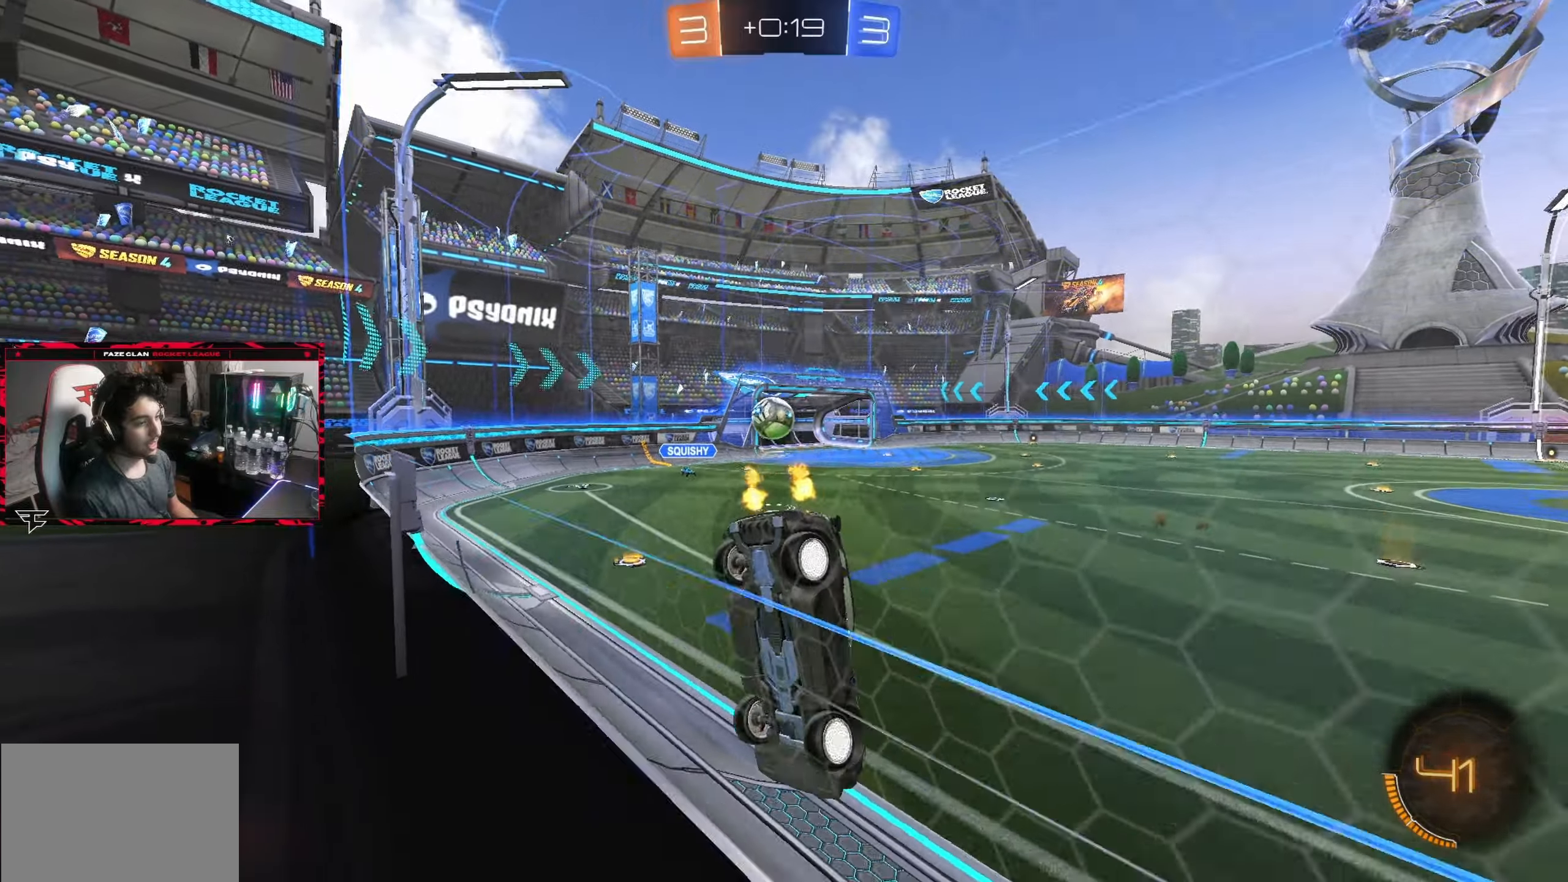
{"buttons": ["CIRCLE", "R2"], "left_stick": "right", "right_stick": "center", "events": [[183, "CIRCLE", "down"], [317, "left_stick", "center"], [433, "left_stick", "right"]]}
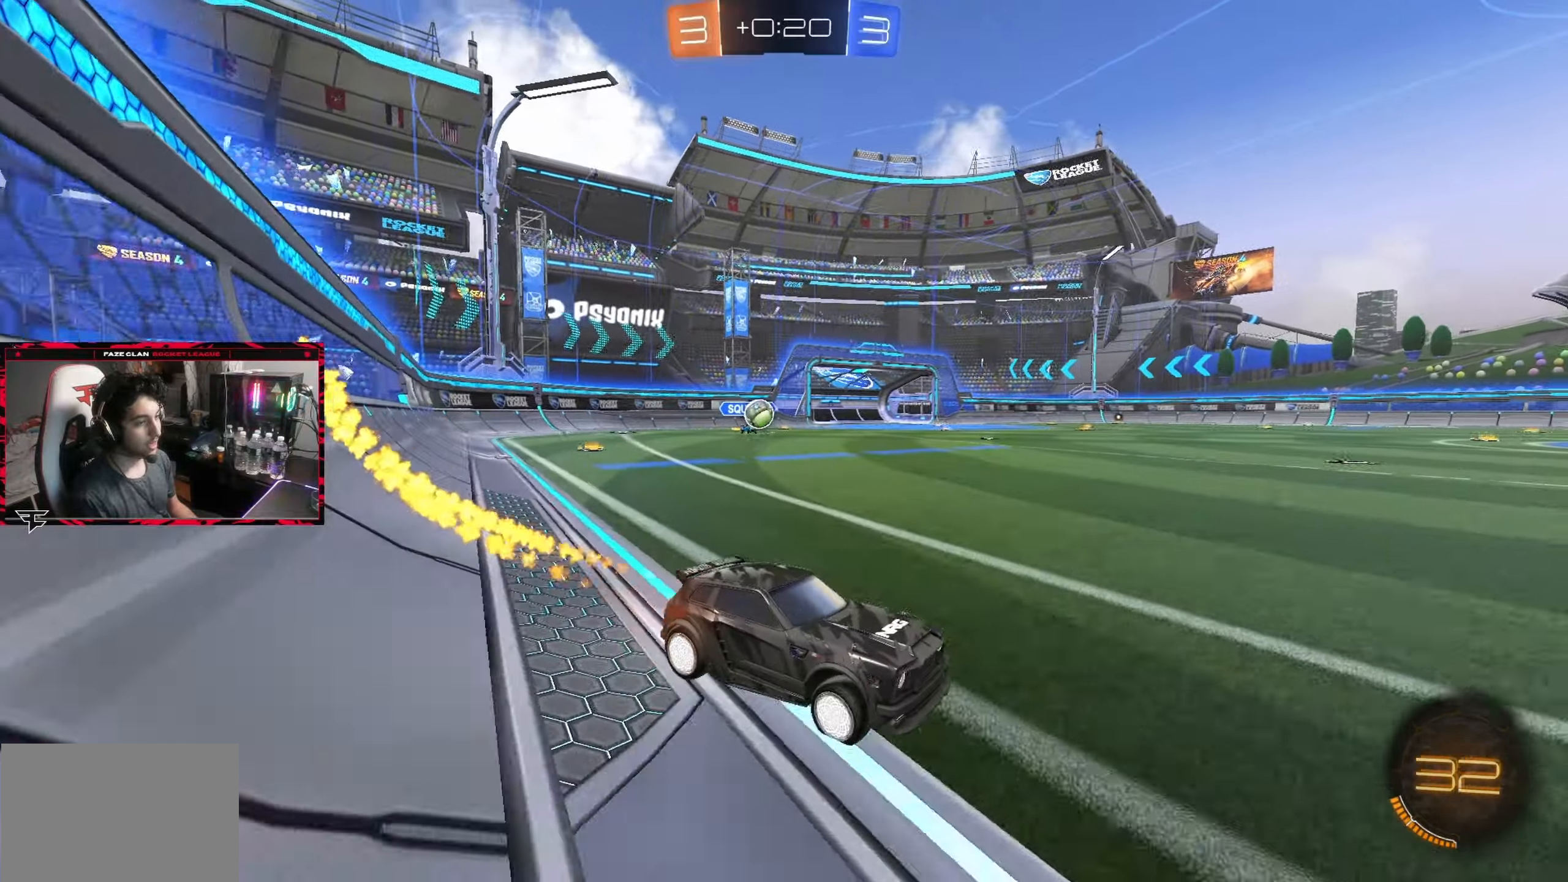
{"buttons": ["R2"], "left_stick": "center", "right_stick": "center", "events": [[117, "left_stick", "center"], [267, "left_stick", "right"], [350, "left_stick", "center"], [483, "CIRCLE", "up"]]}
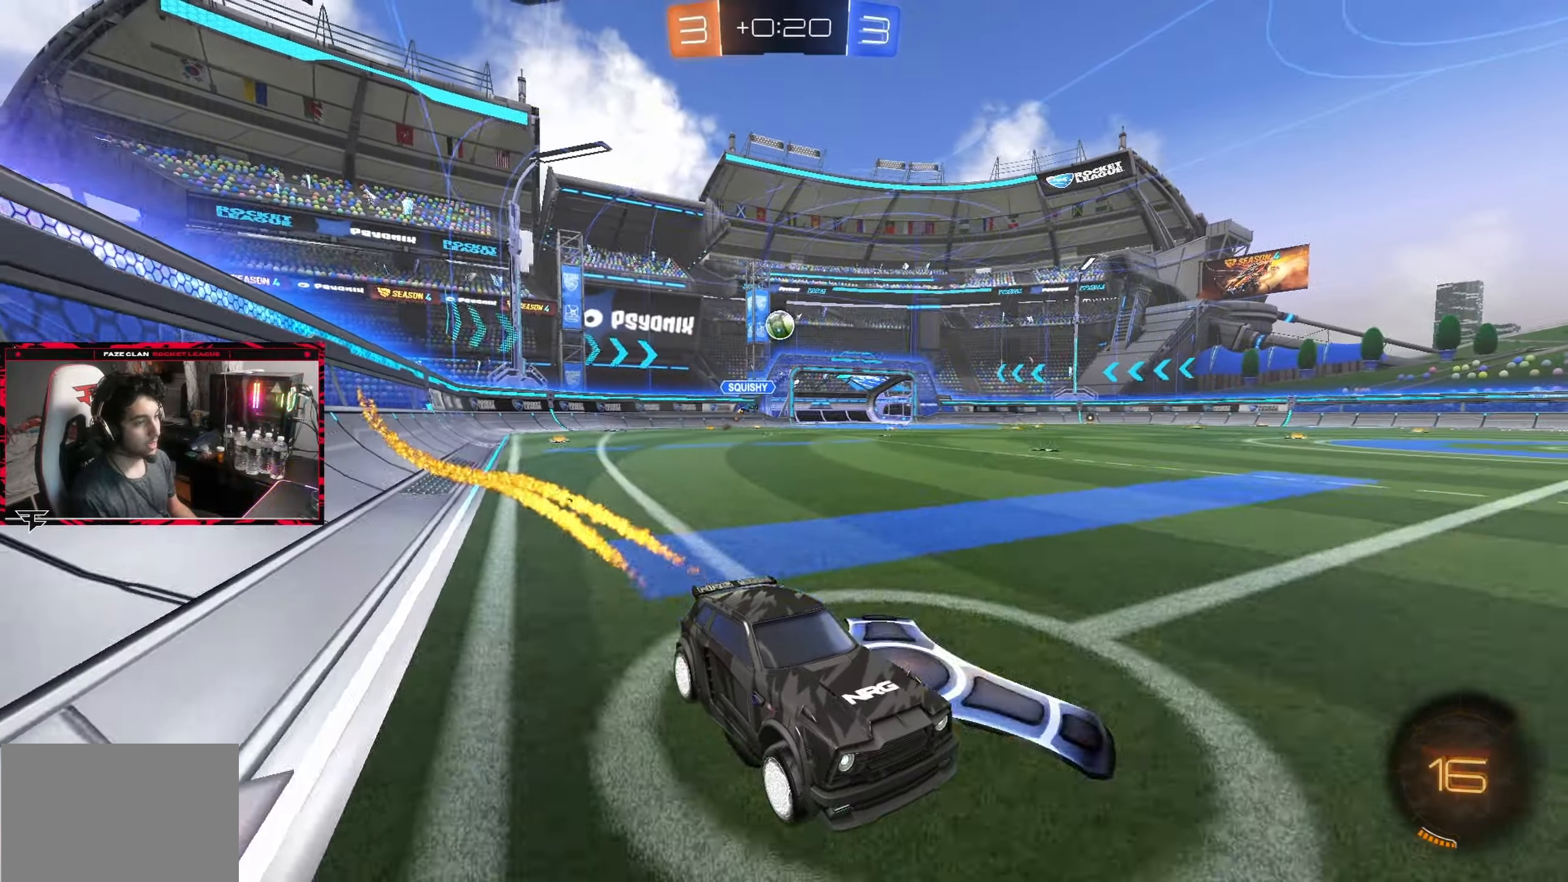
{"buttons": ["R2"], "left_stick": "left", "right_stick": "center", "events": [[200, "left_stick", "right"], [283, "TRIANGLE", "down"], [333, "left_stick", "center"], [417, "TRIANGLE", "up"], [450, "left_stick", "left"]]}
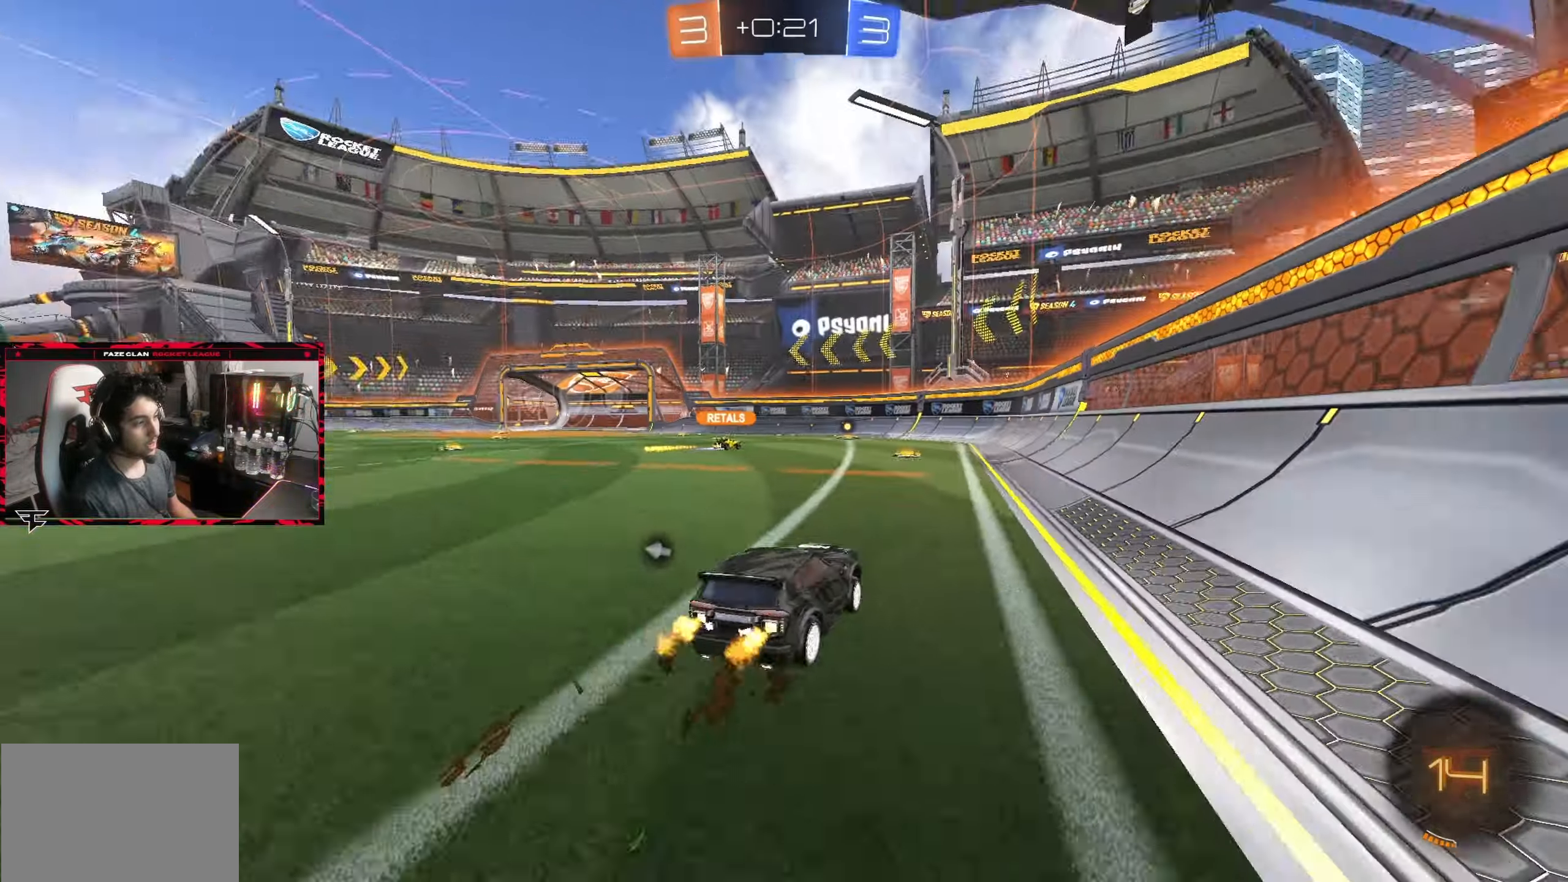
{"buttons": ["R2"], "left_stick": "left", "right_stick": "center", "events": [[83, "left_stick", "center"], [217, "TRIANGLE", "down"], [317, "TRIANGLE", "up"], [417, "left_stick", "left"]]}
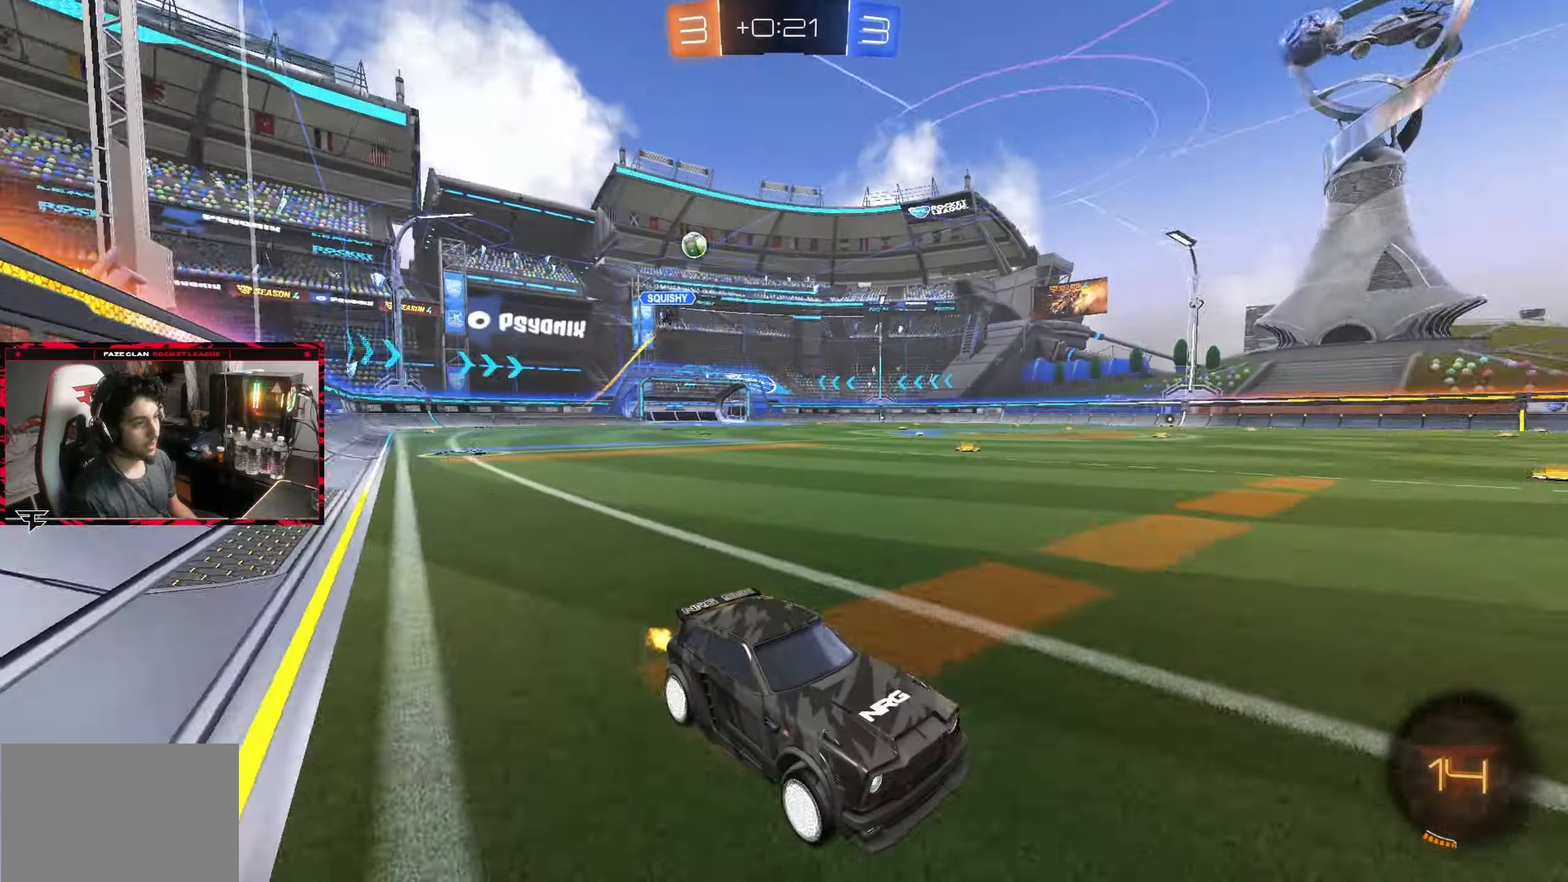
{"buttons": ["L2"], "left_stick": "left", "right_stick": "center", "events": [[83, "L1", "down"], [200, "L1", "up"], [450, "L2", "down"], [450, "R2", "up"]]}
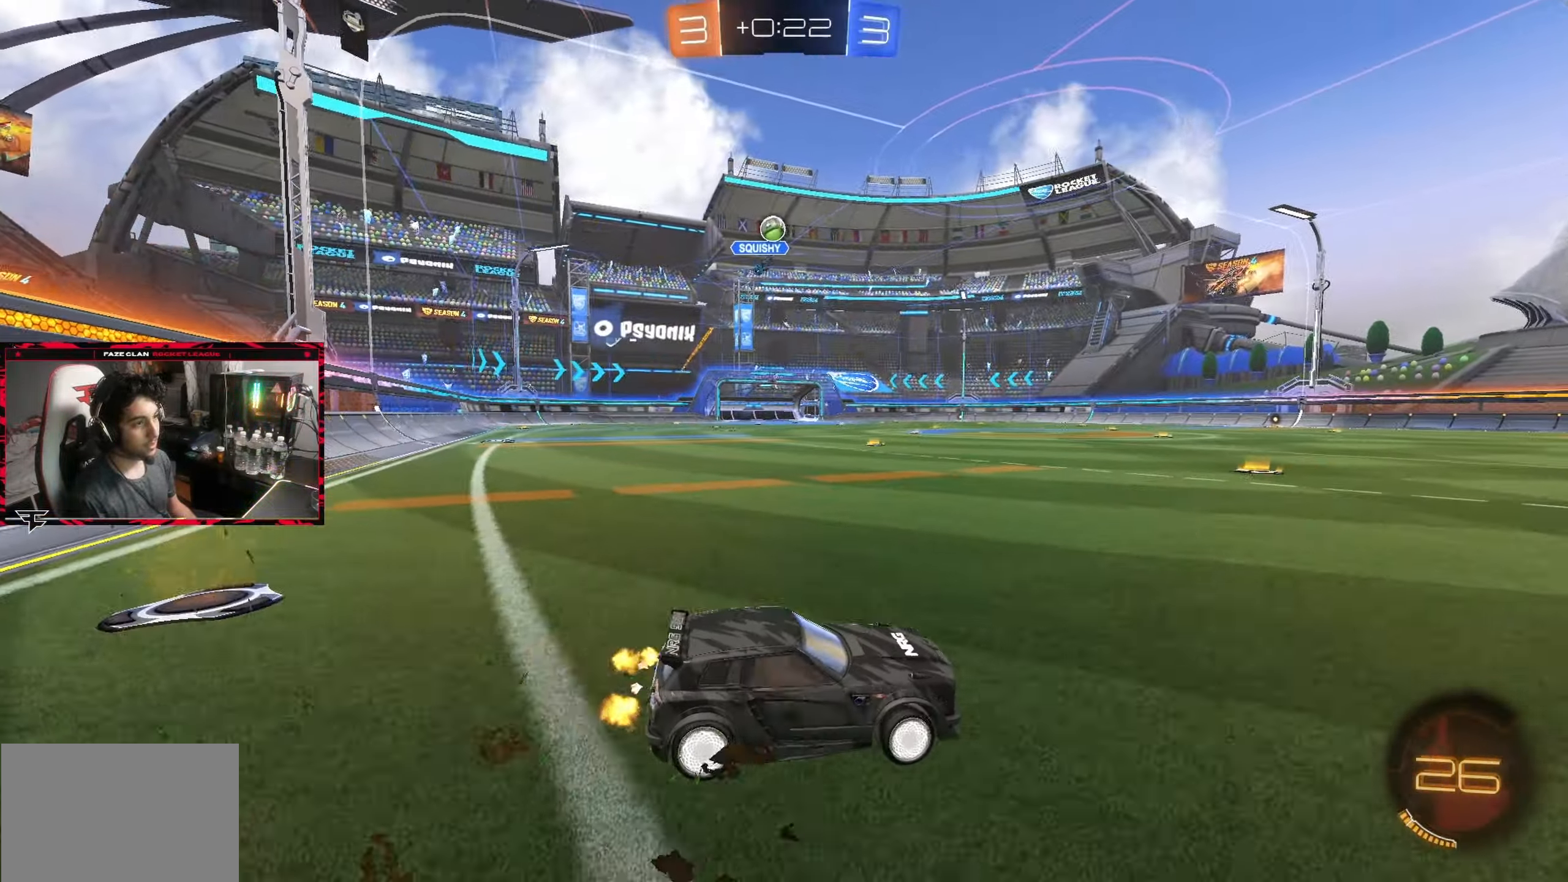
{"buttons": ["R2"], "left_stick": "left", "right_stick": "center", "events": [[33, "left_stick", "center"], [83, "L2", "up"], [417, "left_stick", "left"], [500, "R2", "down"]]}
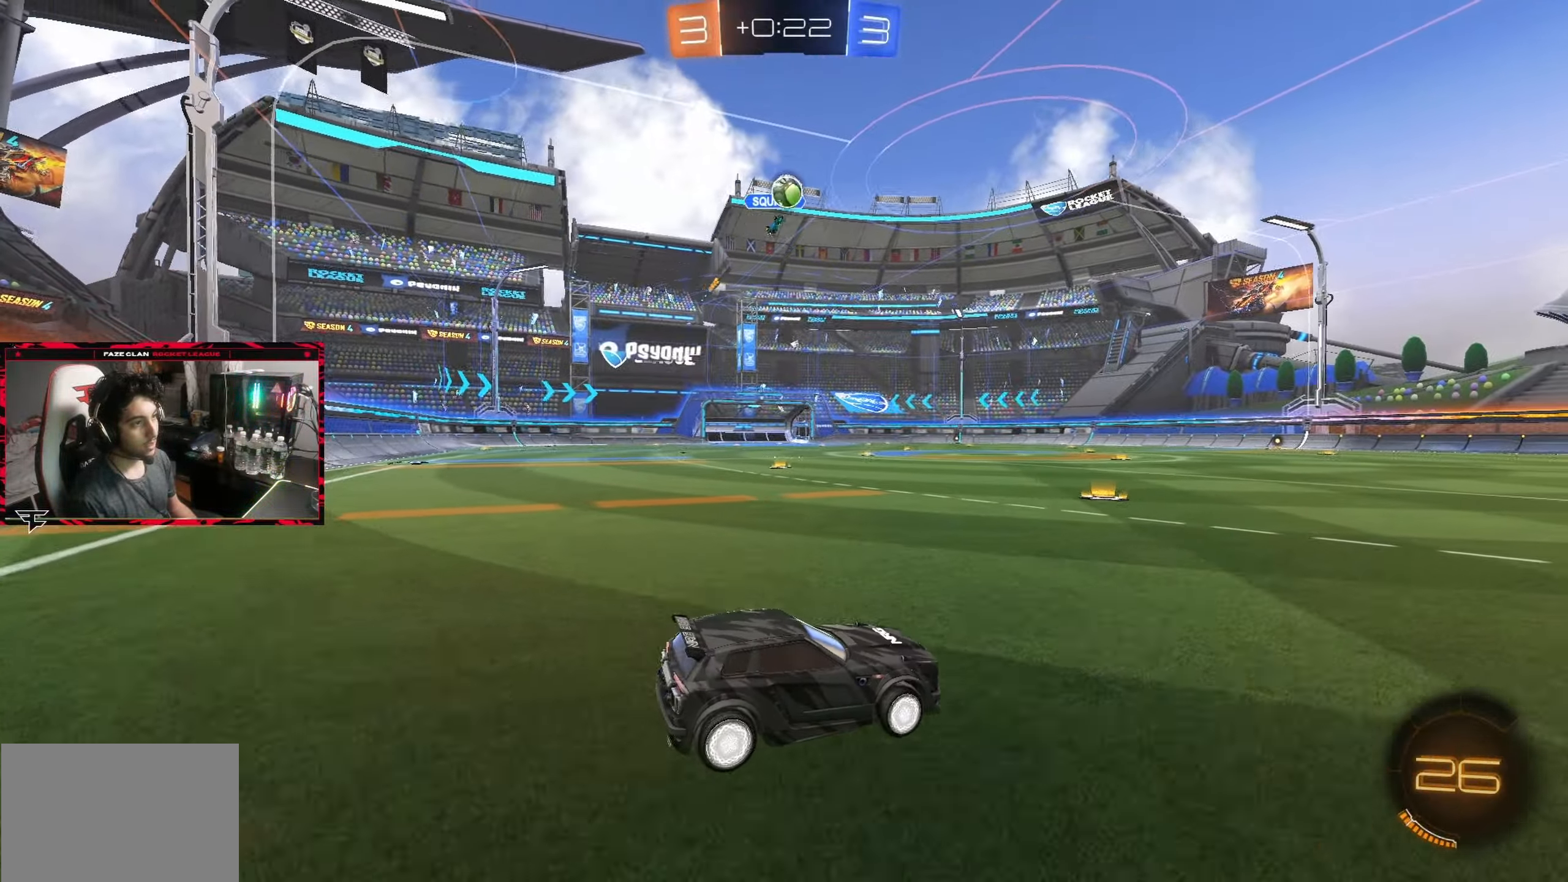
{"buttons": ["R2"], "left_stick": "down-left", "right_stick": "center", "events": [[33, "left_stick", "right"], [250, "left_stick", "down"], [283, "CROSS", "down"], [317, "L1", "down"], [483, "CROSS", "up"], [483, "L1", "up"], [483, "left_stick", "down-left"]]}
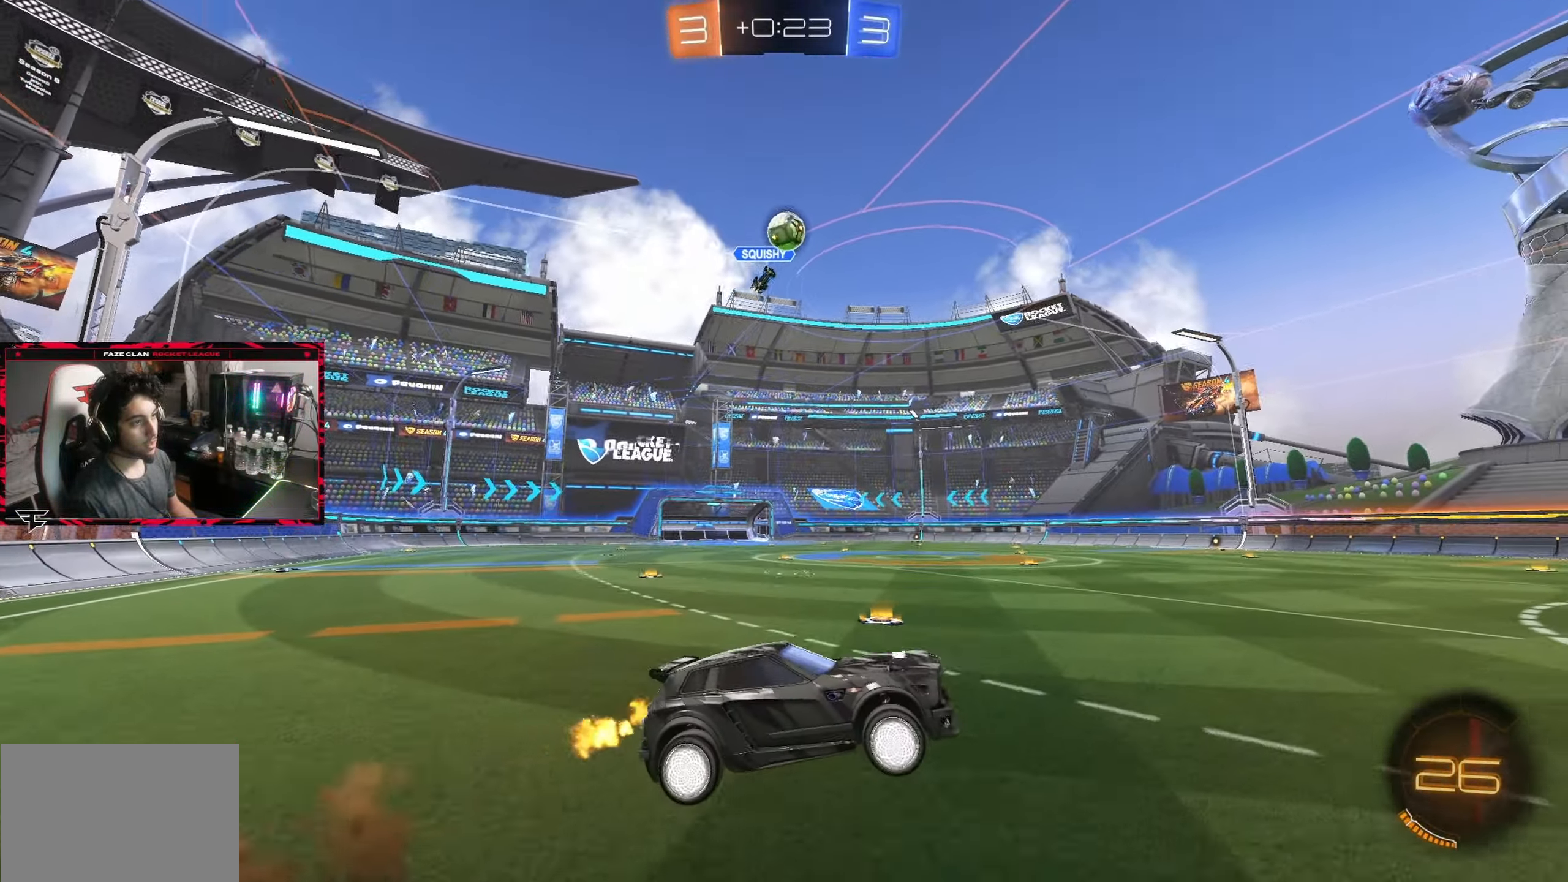
{"buttons": ["CIRCLE", "R1"], "left_stick": "left", "right_stick": "center", "events": [[17, "left_stick", "center"], [33, "R2", "up"], [67, "CROSS", "down"], [100, "left_stick", "down"], [167, "CIRCLE", "down"], [217, "left_stick", "down-left"], [250, "R1", "down"], [317, "CROSS", "up"], [350, "left_stick", "up-left"], [450, "left_stick", "up-right"], [500, "left_stick", "left"]]}
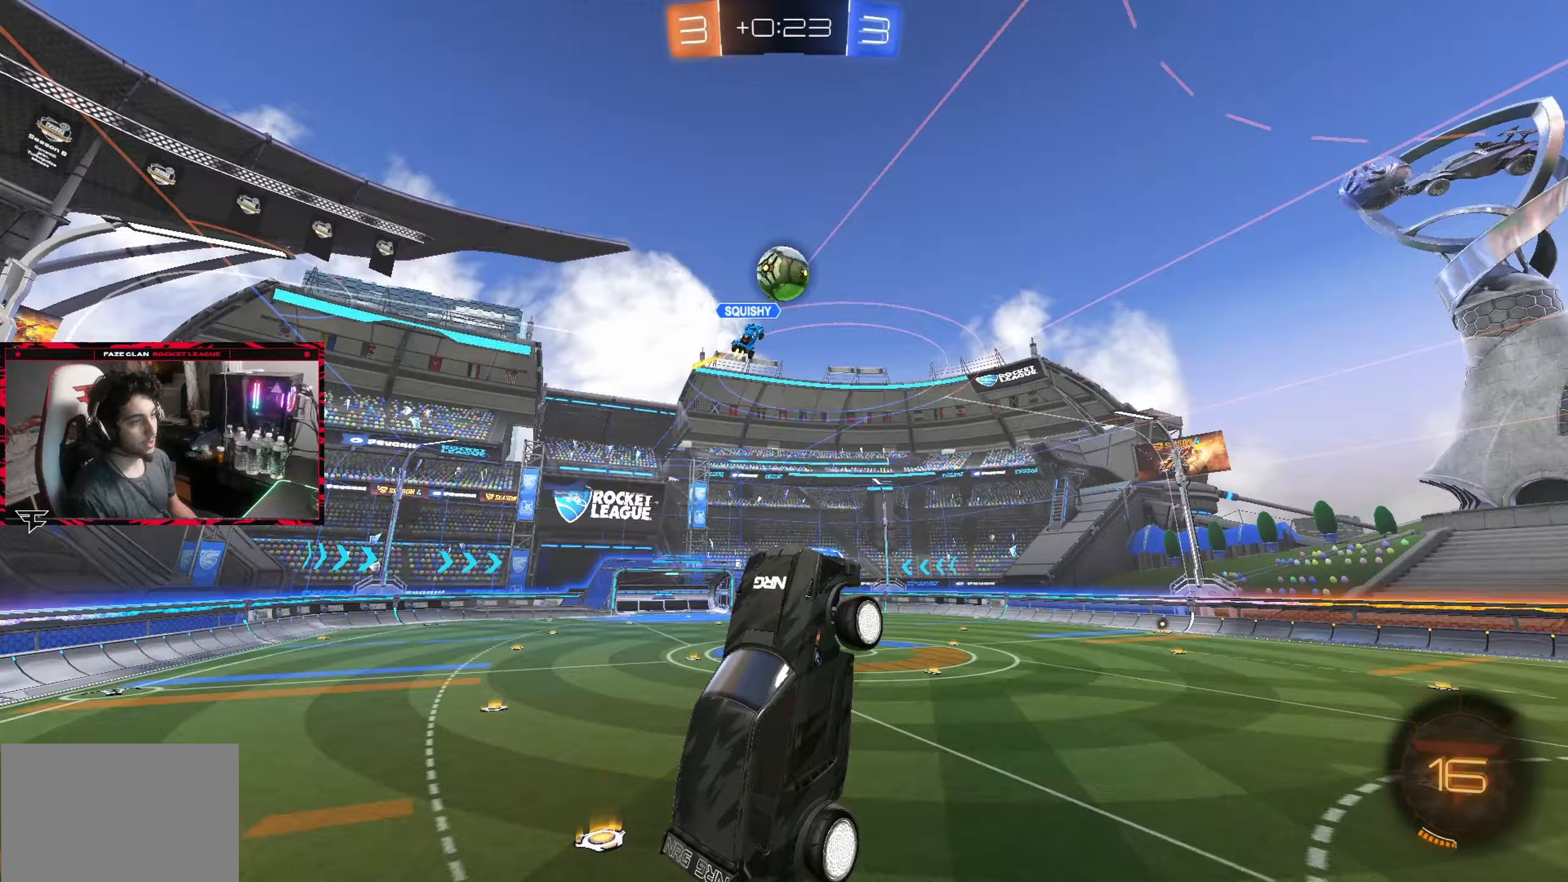
{"buttons": ["CIRCLE"], "left_stick": "down-right", "right_stick": "center", "events": [[67, "R1", "up"], [150, "CIRCLE", "up"], [183, "left_stick", "up"], [250, "left_stick", "center"], [283, "CIRCLE", "down"], [417, "left_stick", "down-right"]]}
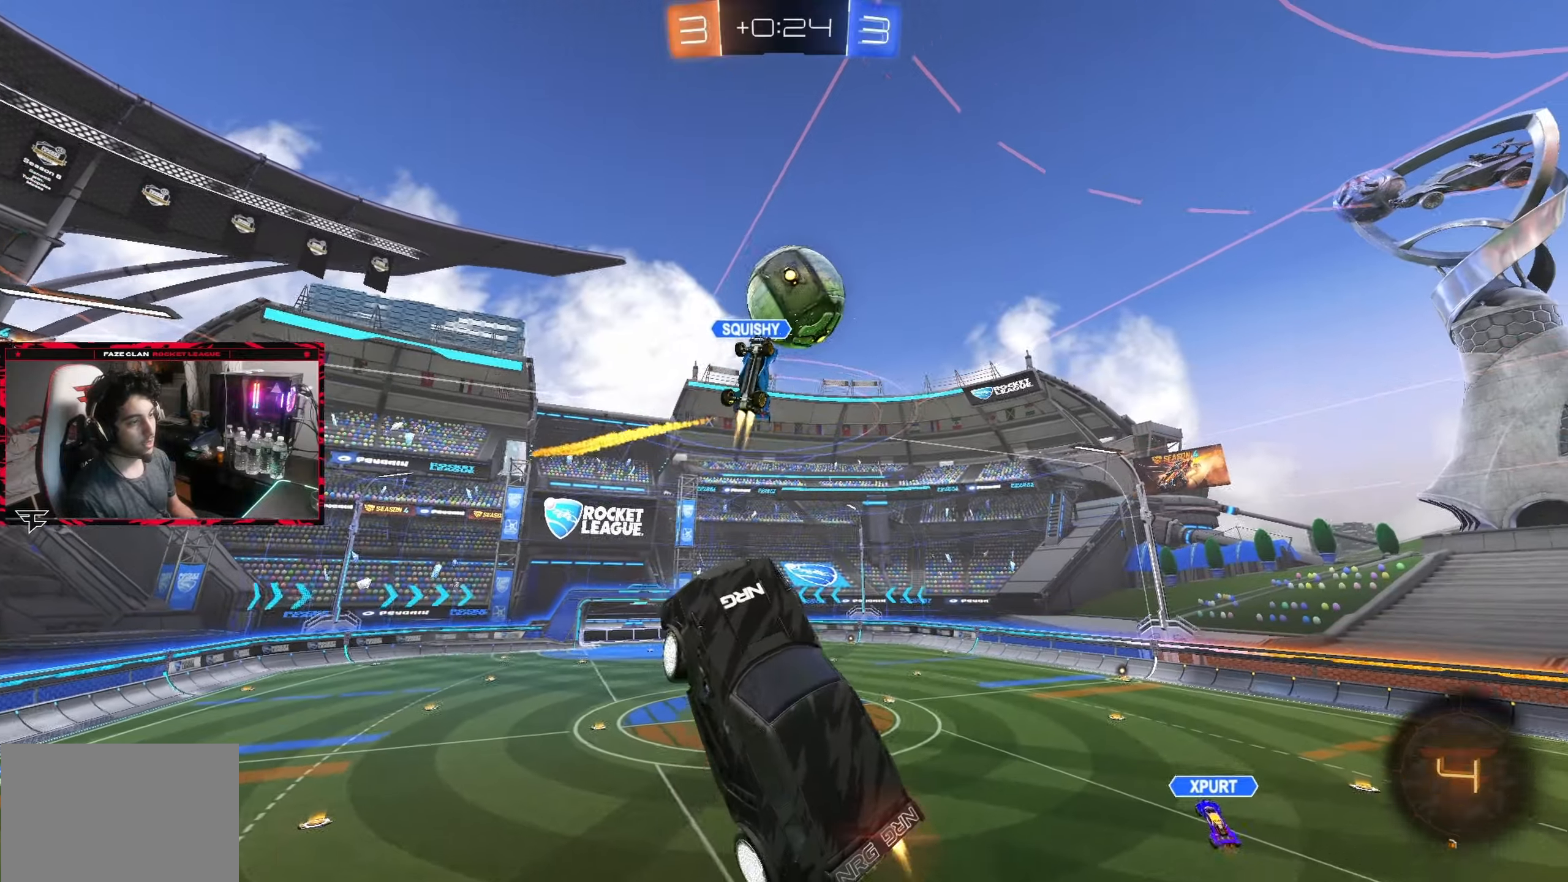
{"buttons": ["R1"], "left_stick": "down", "right_stick": "center", "events": [[33, "CIRCLE", "up"], [33, "left_stick", "right"], [133, "CIRCLE", "down"], [167, "R1", "down"], [283, "left_stick", "down-right"], [500, "CIRCLE", "up"], [500, "left_stick", "down"]]}
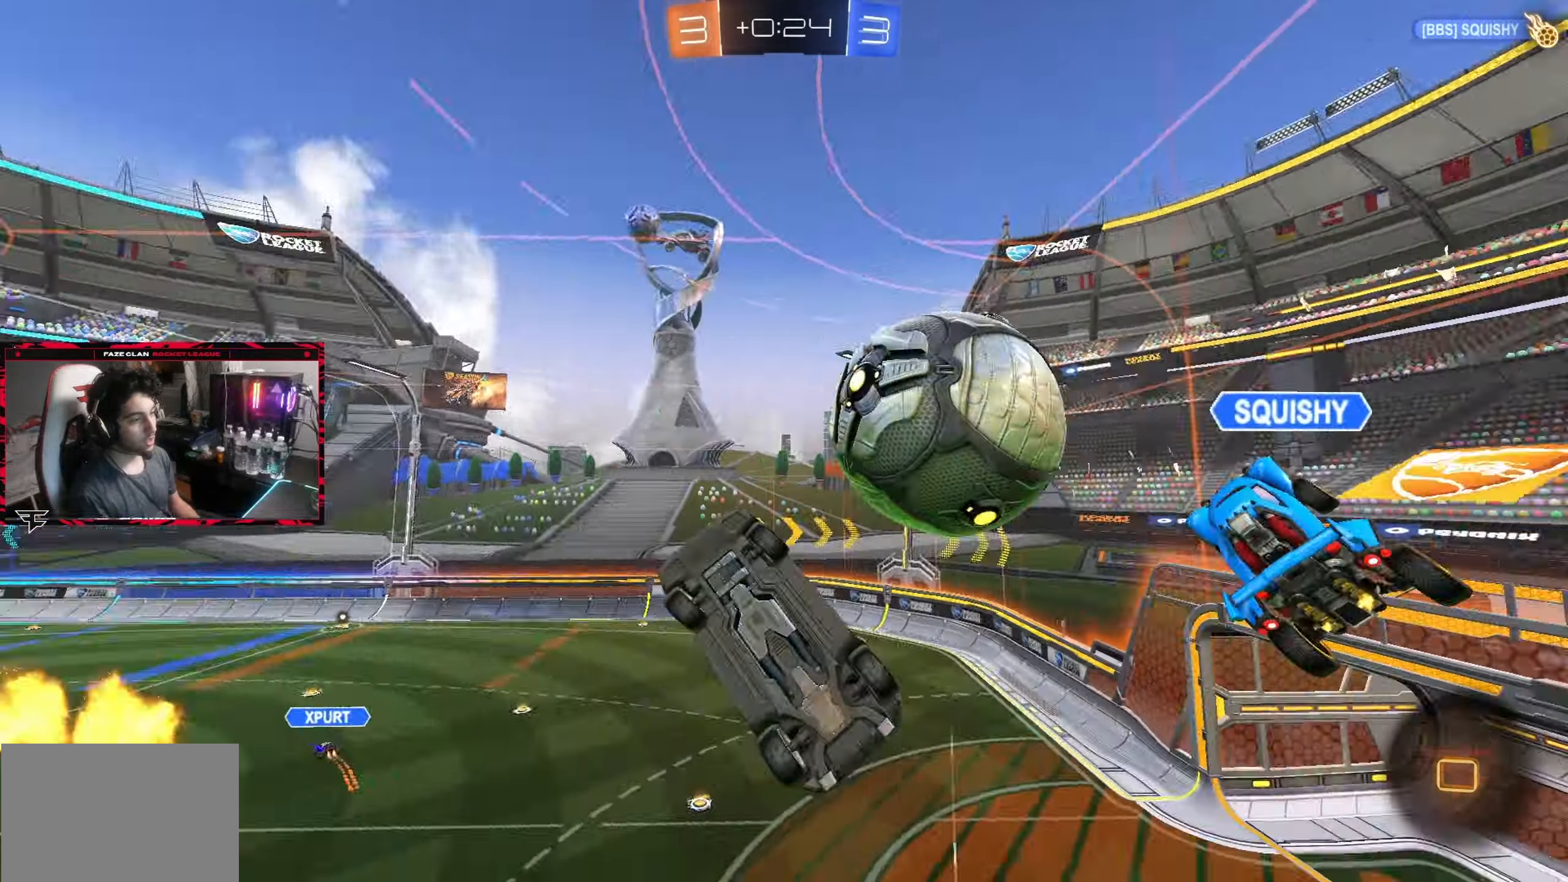
{"buttons": ["R1", "R2"], "left_stick": "up", "right_stick": "center", "events": [[33, "left_stick", "center"], [233, "left_stick", "left"], [333, "left_stick", "up-left"], [450, "left_stick", "up"], [467, "R2", "down"]]}
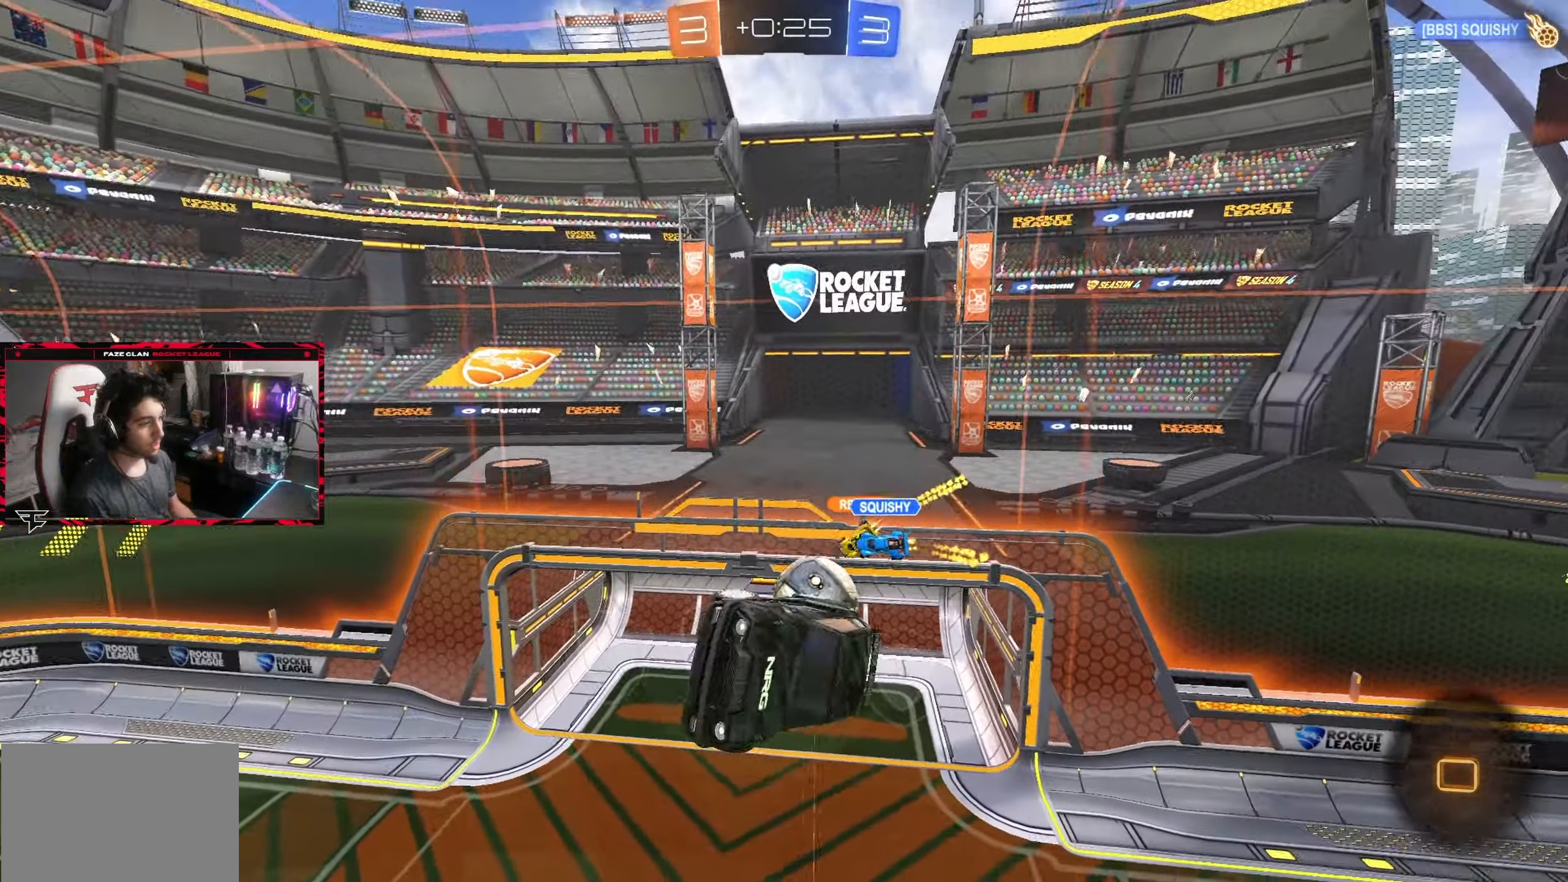
{"buttons": [], "left_stick": "center", "right_stick": "center", "events": [[17, "R2", "up"], [33, "left_stick", "center"], [150, "R1", "up"]]}
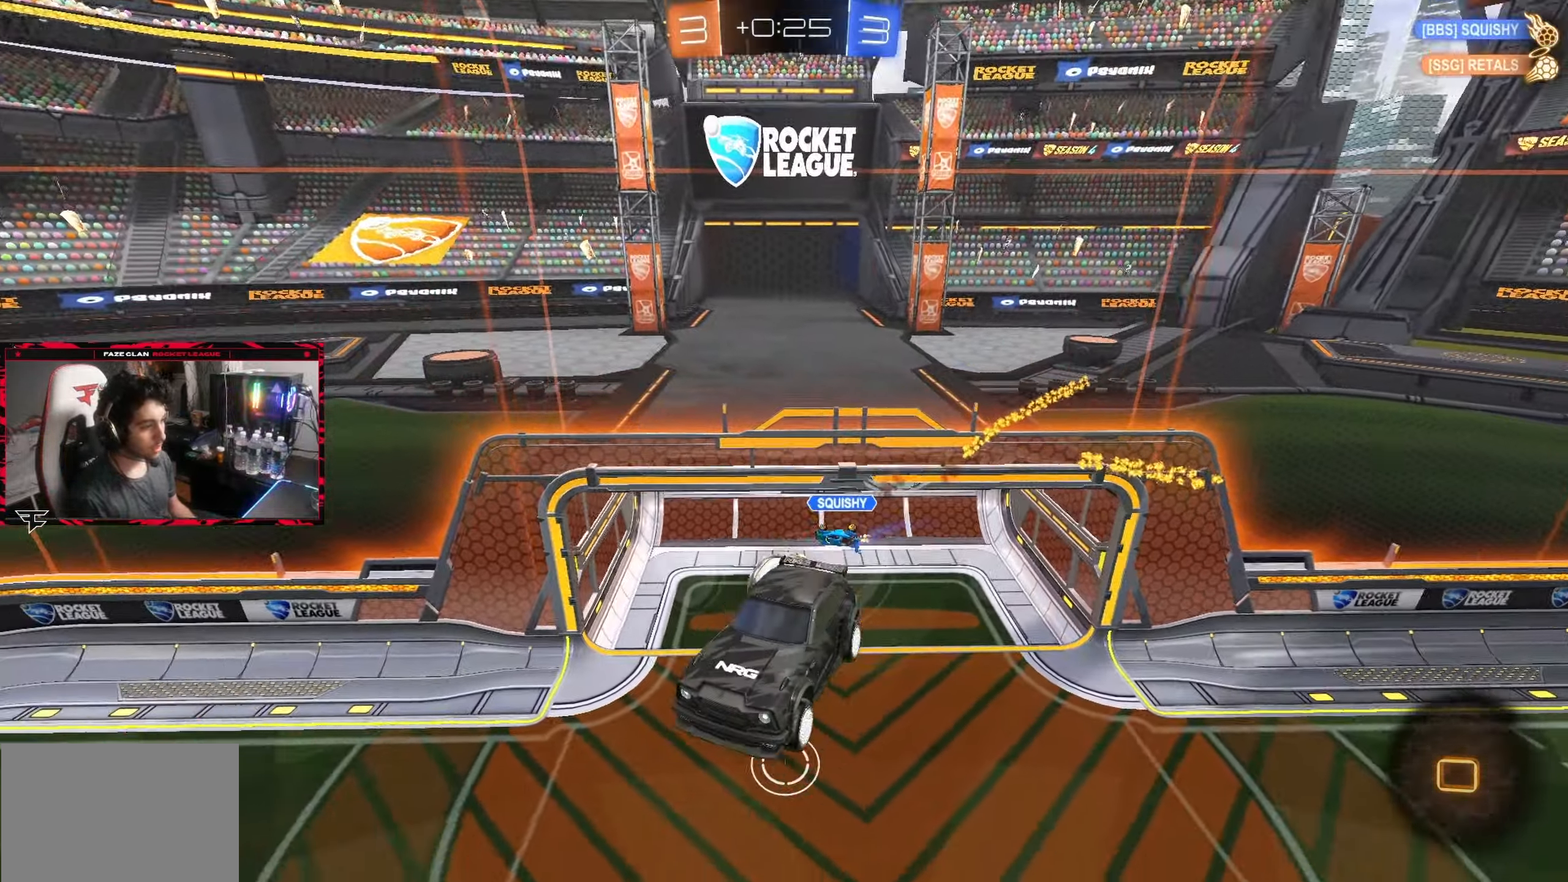
{"buttons": [], "left_stick": "center", "right_stick": "center", "events": [[283, "left_stick", "down-right"], [350, "left_stick", "center"]]}
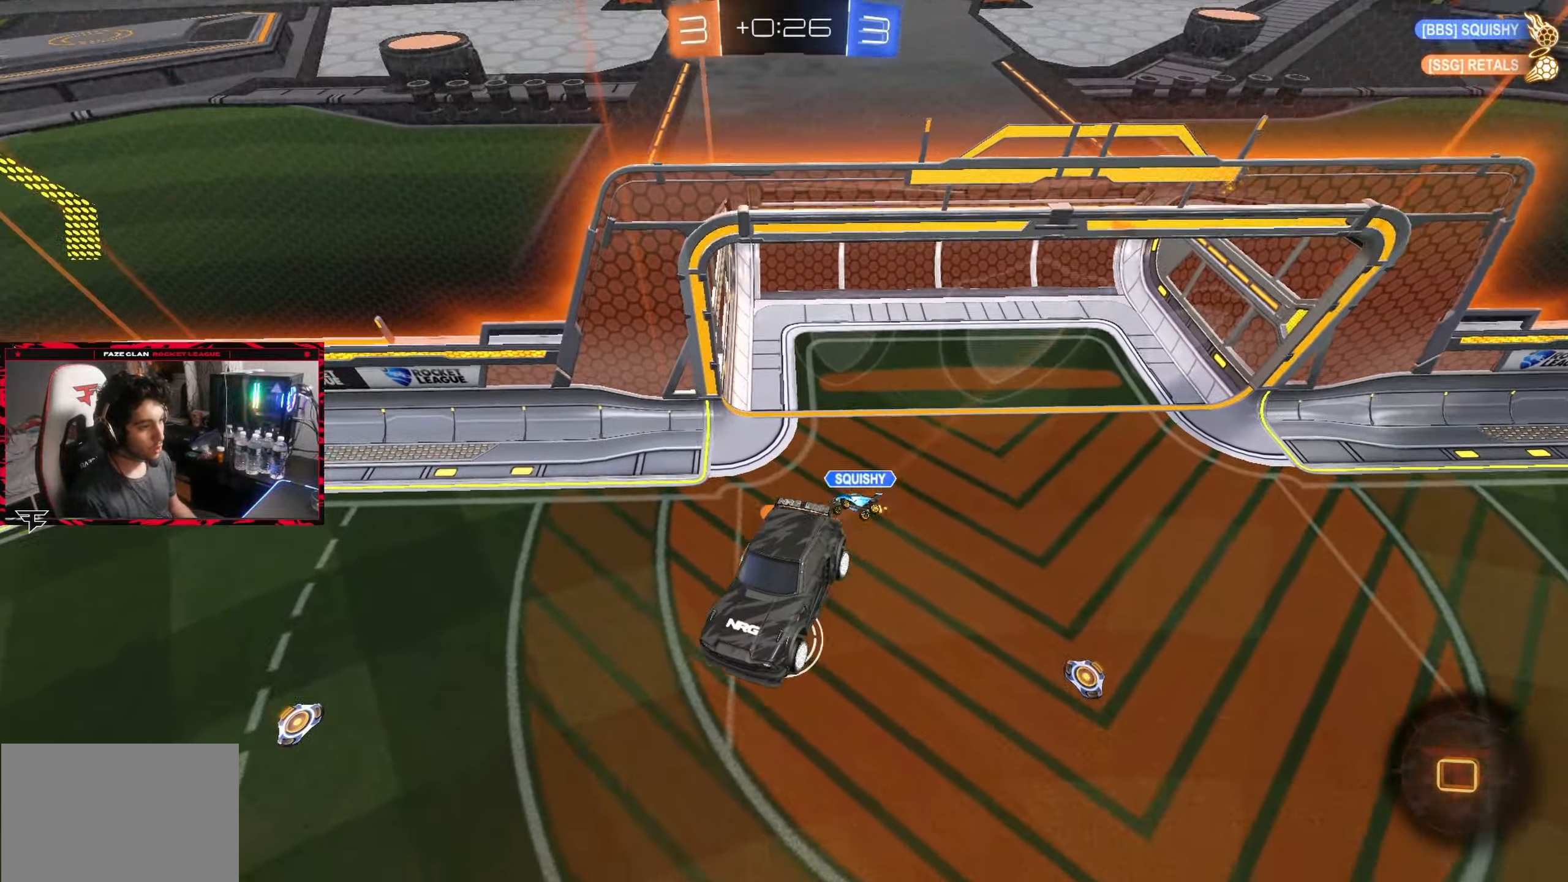
{"buttons": ["R2"], "left_stick": "center", "right_stick": "center", "events": [[233, "left_stick", "right"], [383, "left_stick", "center"], [483, "R2", "down"]]}
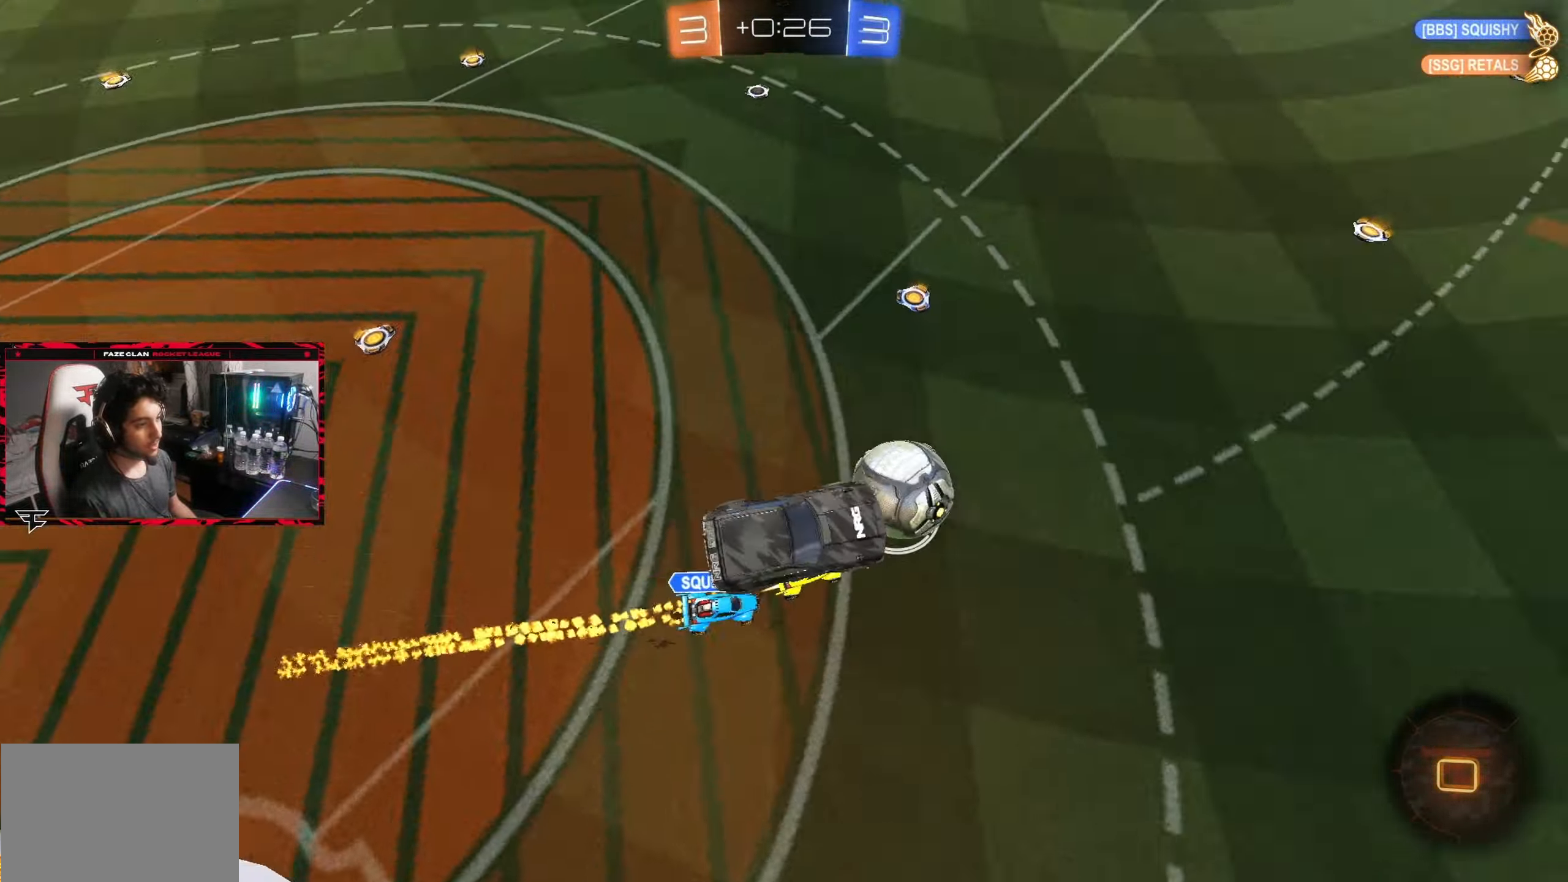
{"buttons": ["R2"], "left_stick": "center", "right_stick": "center", "events": [[33, "L1", "down"], [33, "left_stick", "left"], [133, "L1", "up"], [133, "left_stick", "center"], [183, "left_stick", "right"], [333, "left_stick", "center"]]}